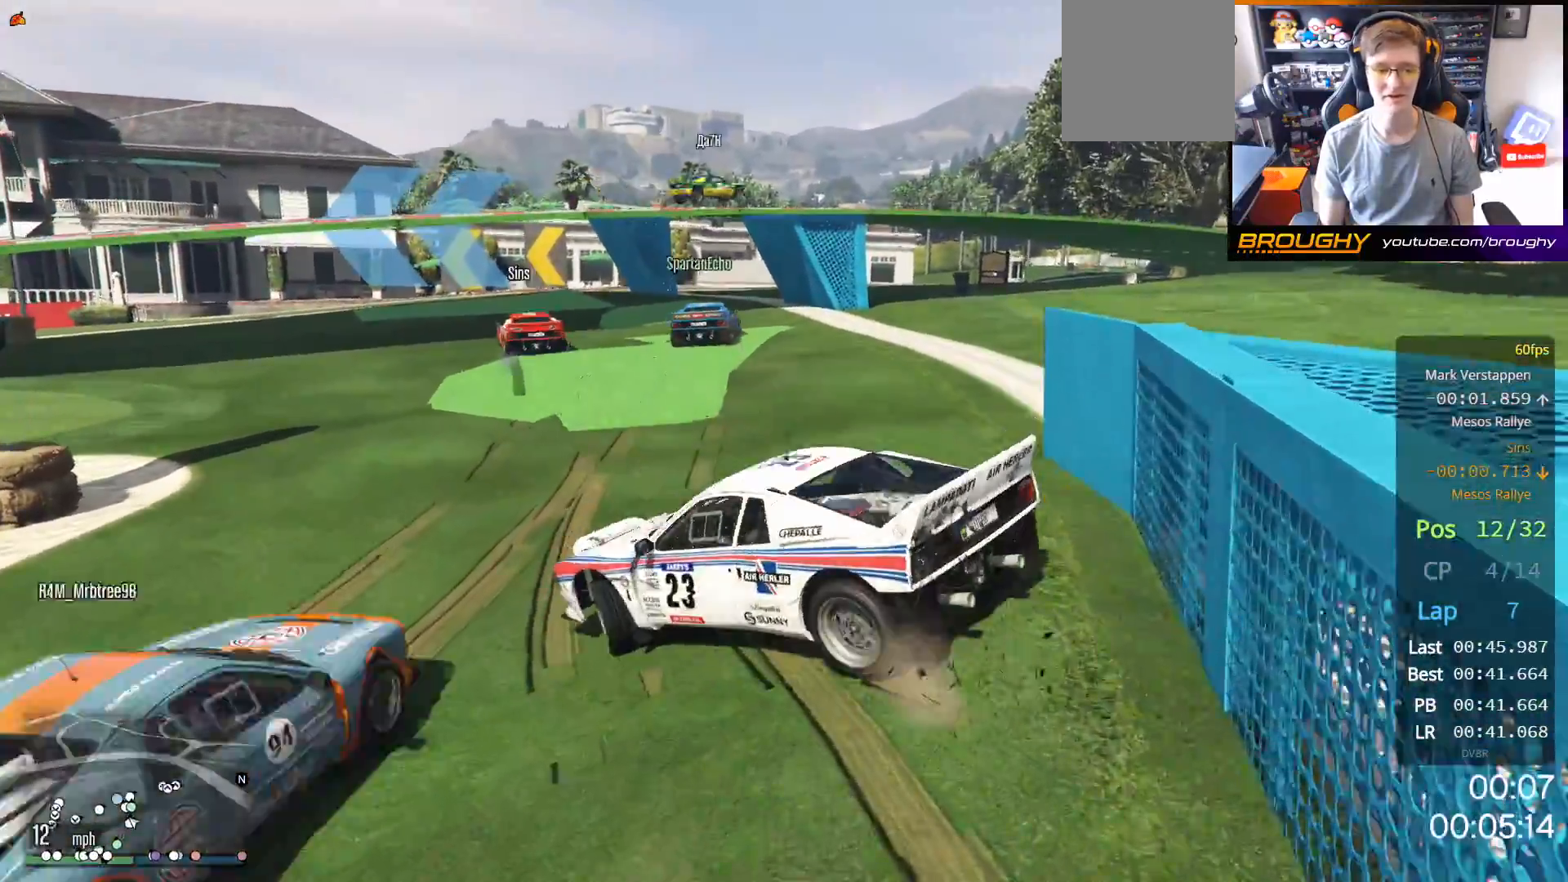
Gameplay with a controller (Xbox layout); each line is a JSON object with the inputs held at the frame after it. "events" lists button and stick changes between this image and that frame as [ms after this image, input, new state], when the widget could be followed in between.
{"buttons": ["R2"], "left_stick": "right", "right_stick": "center", "events": []}
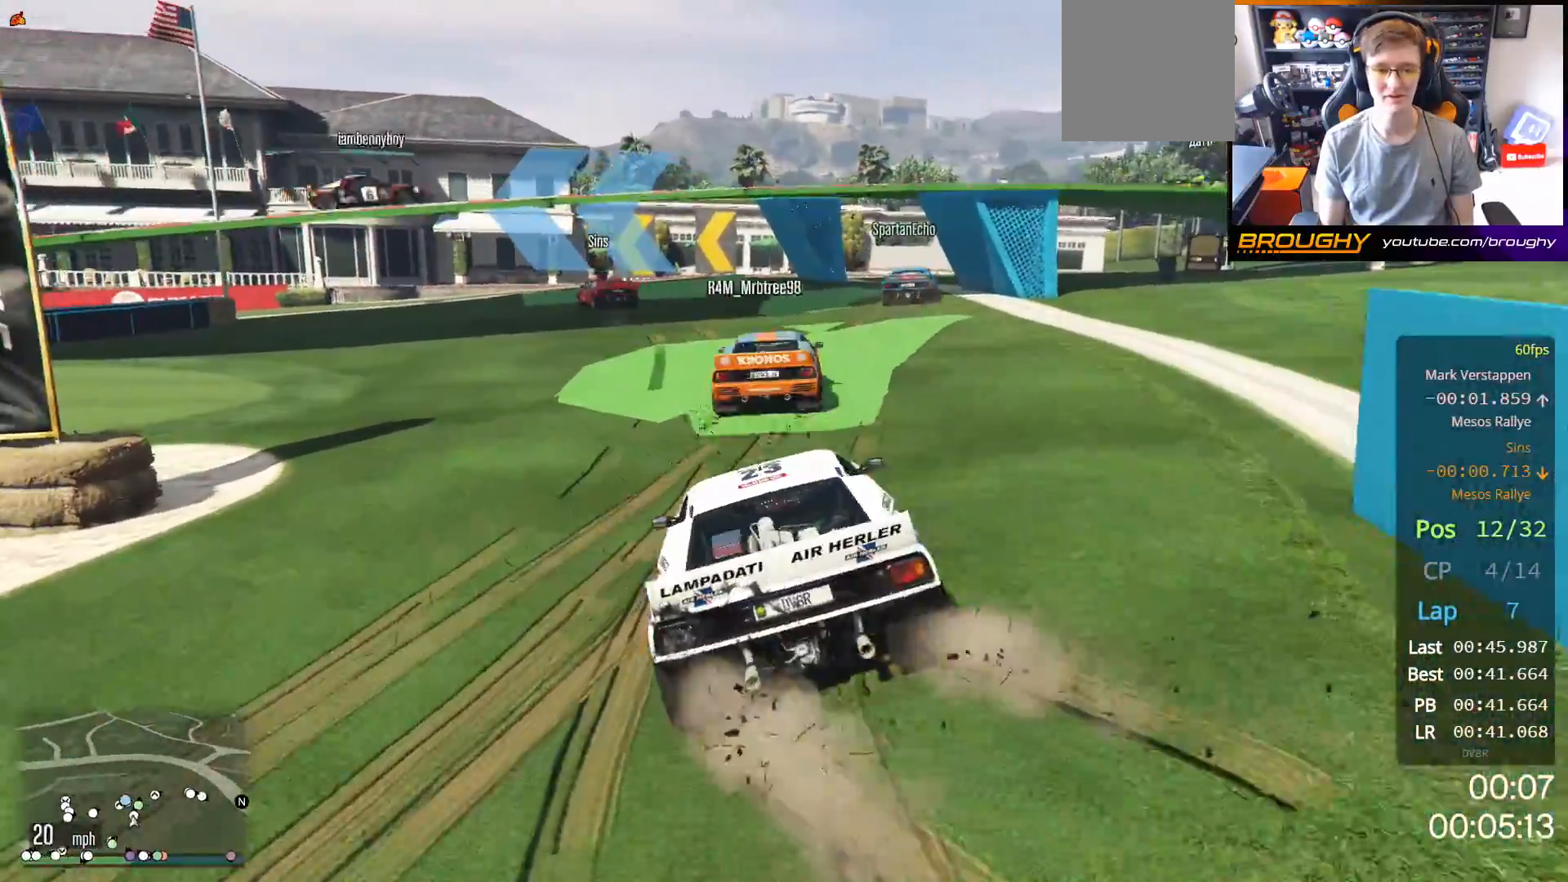
{"buttons": ["R2"], "left_stick": "up-left", "right_stick": "center", "events": [[50, "left_stick", "center"], [450, "left_stick", "up-left"]]}
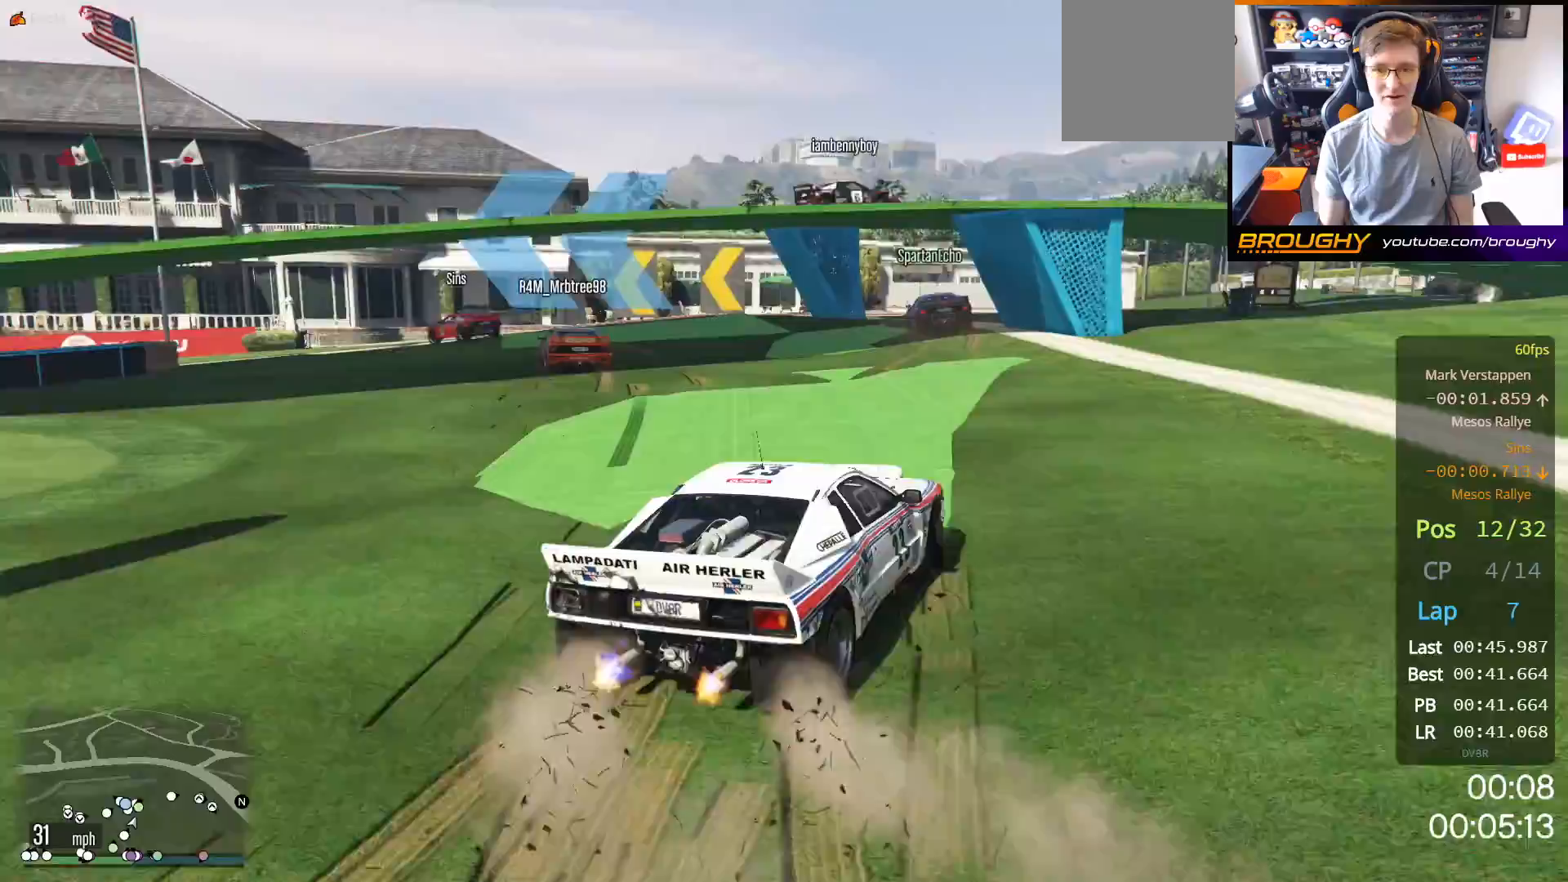
{"buttons": ["R2"], "left_stick": "center", "right_stick": "center", "events": [[467, "left_stick", "center"]]}
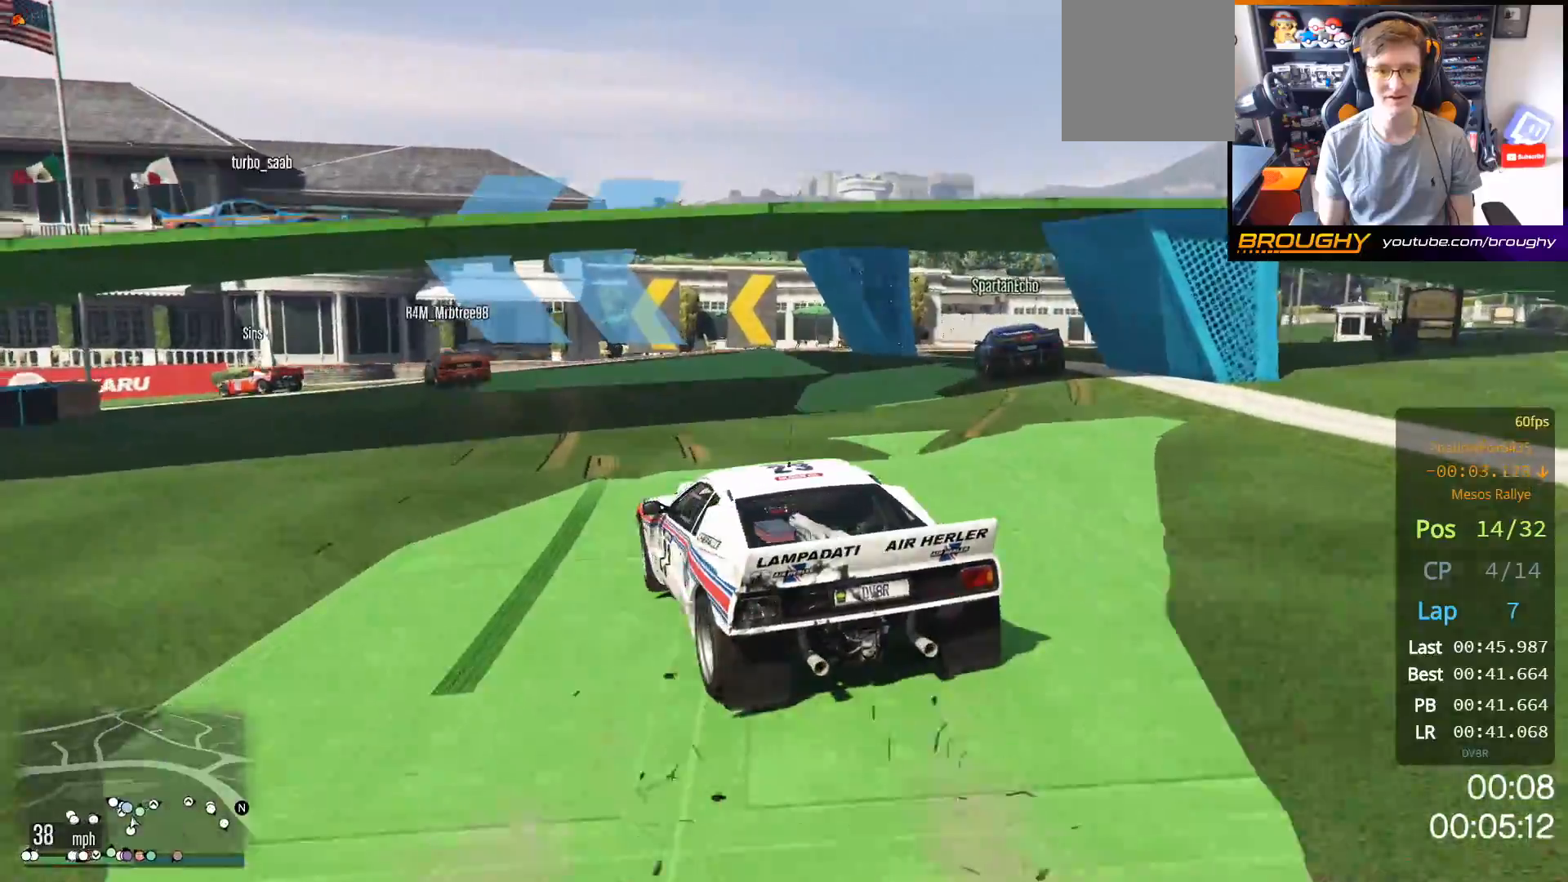
{"buttons": ["R2"], "left_stick": "up-left", "right_stick": "center", "events": [[417, "left_stick", "up-left"]]}
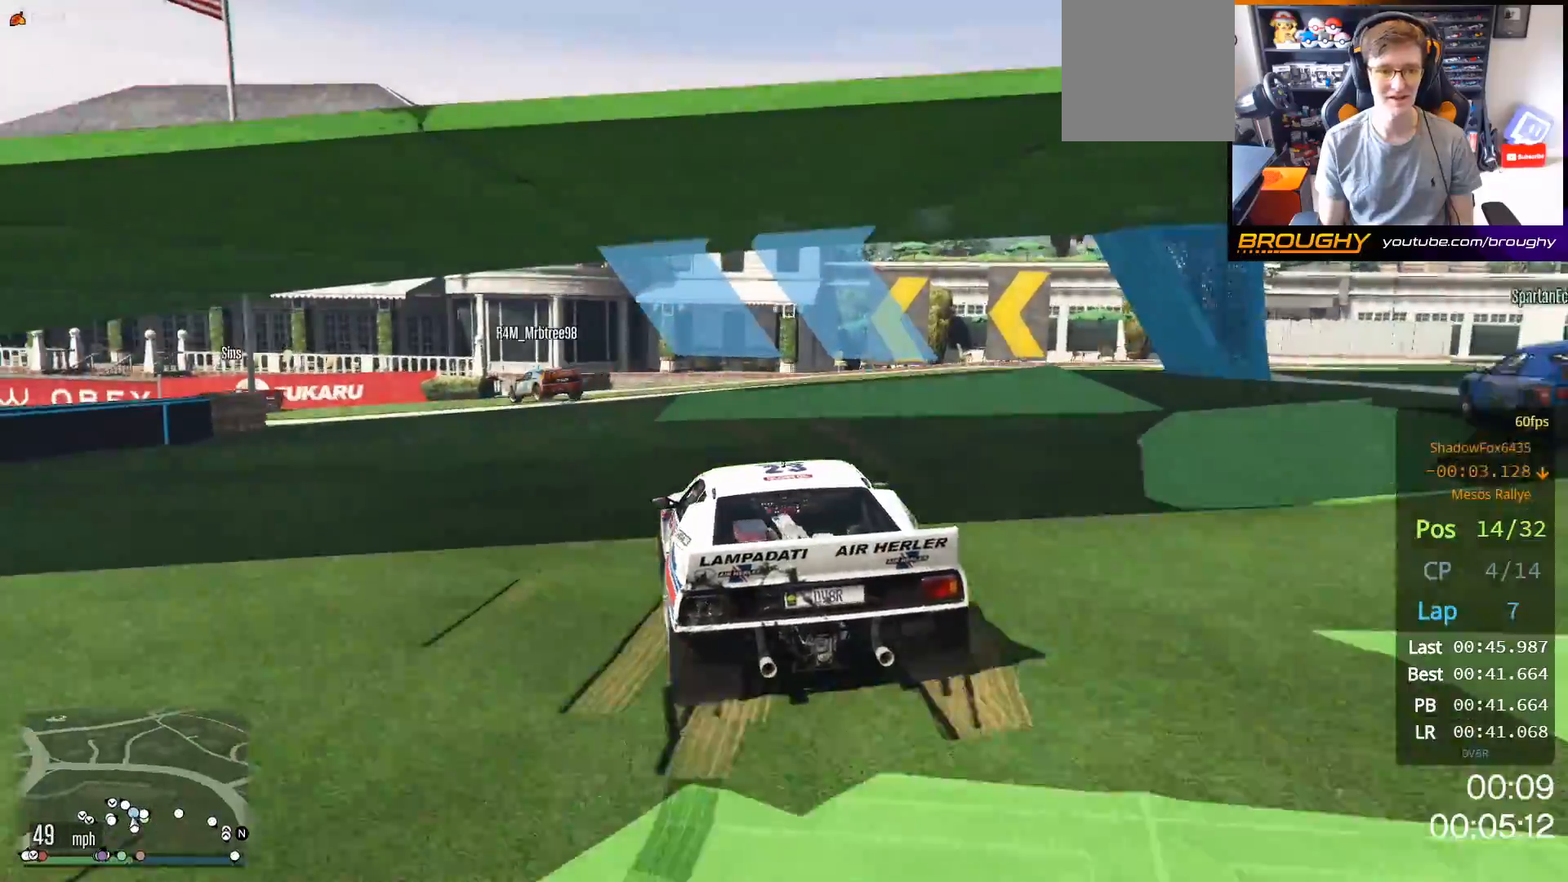
{"buttons": ["R2"], "left_stick": "up-left", "right_stick": "center", "events": [[150, "left_stick", "center"], [267, "left_stick", "up-left"]]}
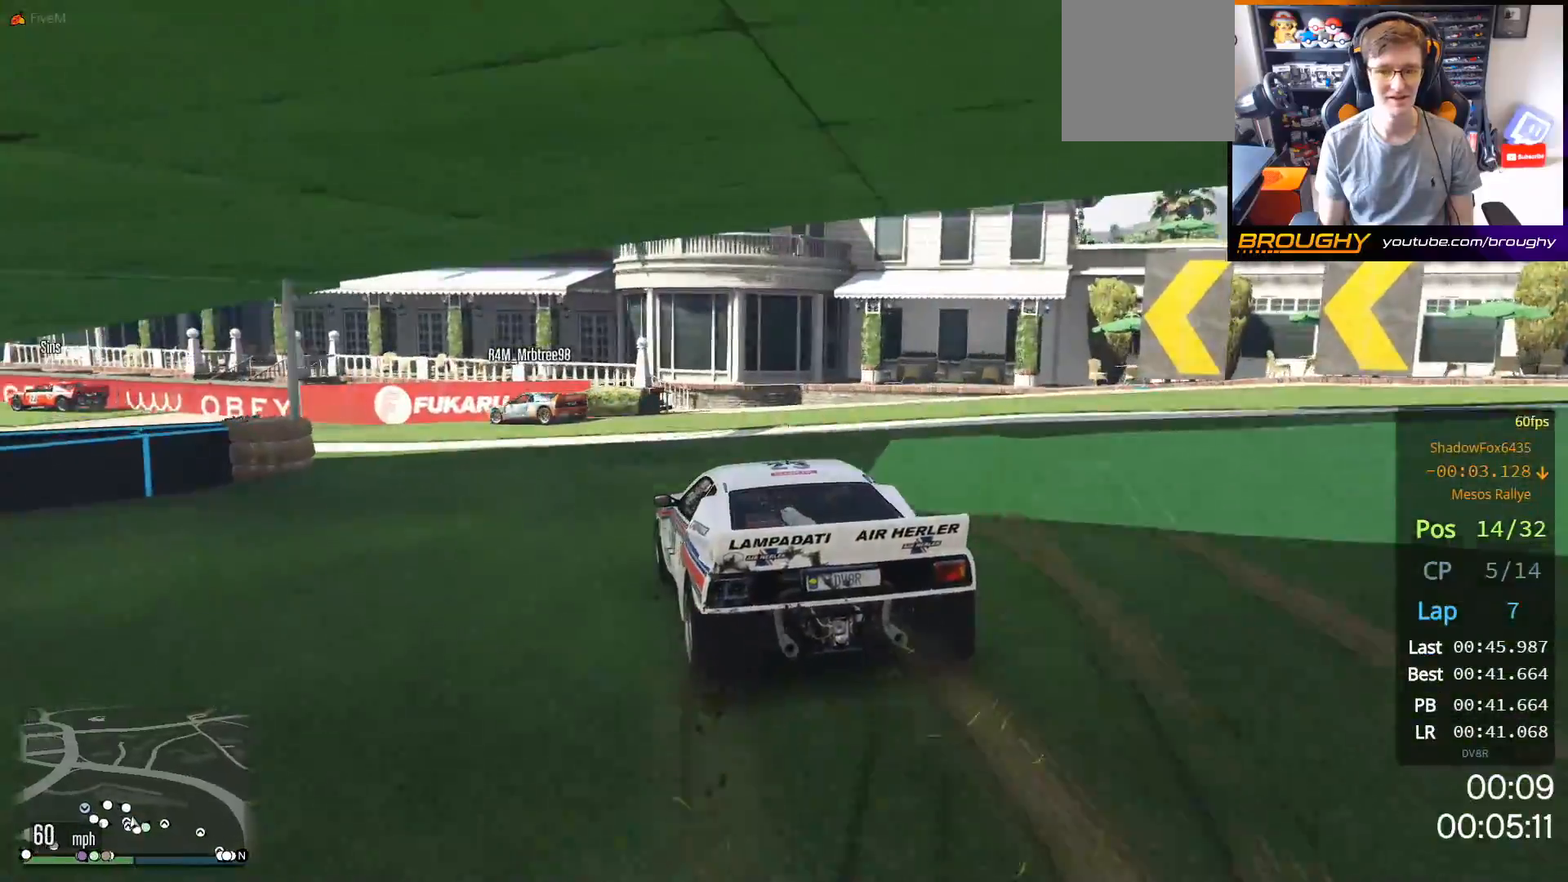
{"buttons": ["R2"], "left_stick": "up-left", "right_stick": "center", "events": []}
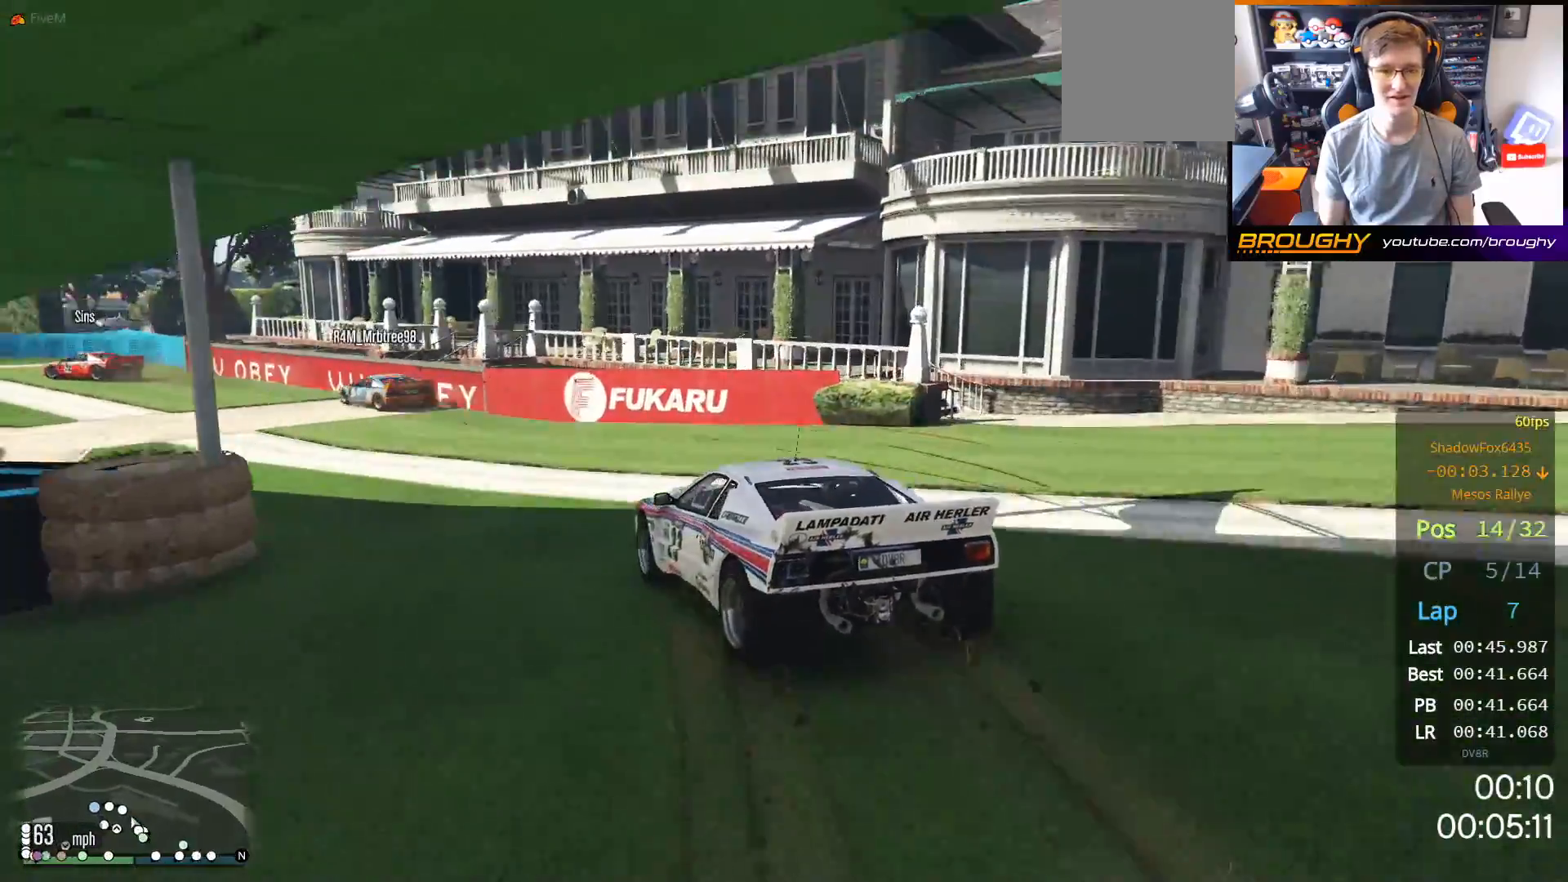
{"buttons": ["R2"], "left_stick": "center", "right_stick": "center", "events": [[83, "R2", "up"], [250, "R2", "down"], [267, "left_stick", "center"]]}
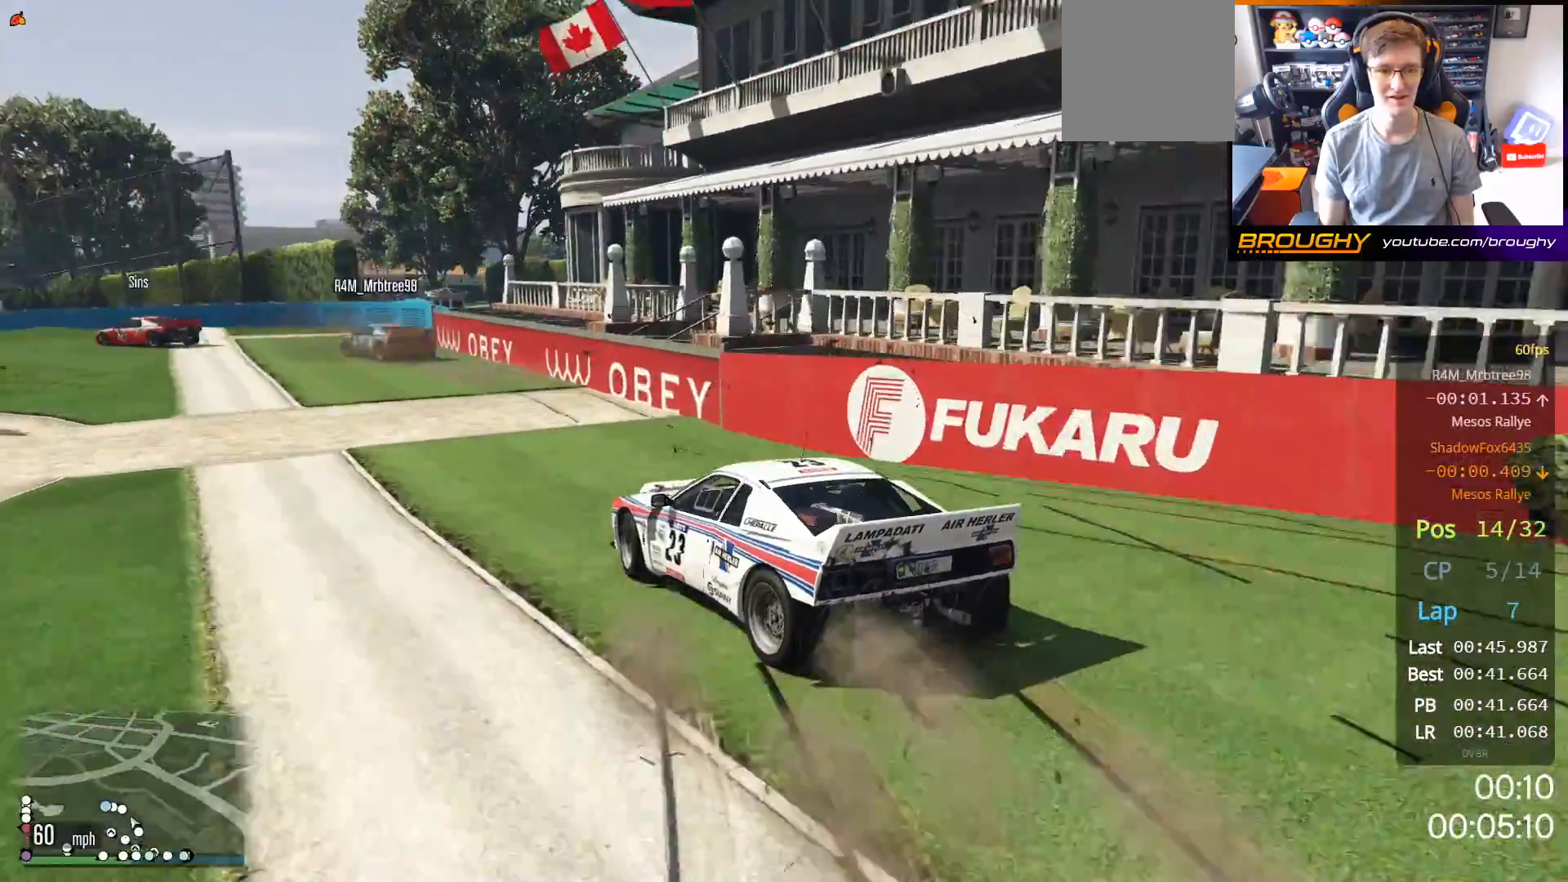
{"buttons": ["R2"], "left_stick": "up-left", "right_stick": "center", "events": [[33, "left_stick", "up-left"], [233, "left_stick", "center"], [367, "left_stick", "up-left"]]}
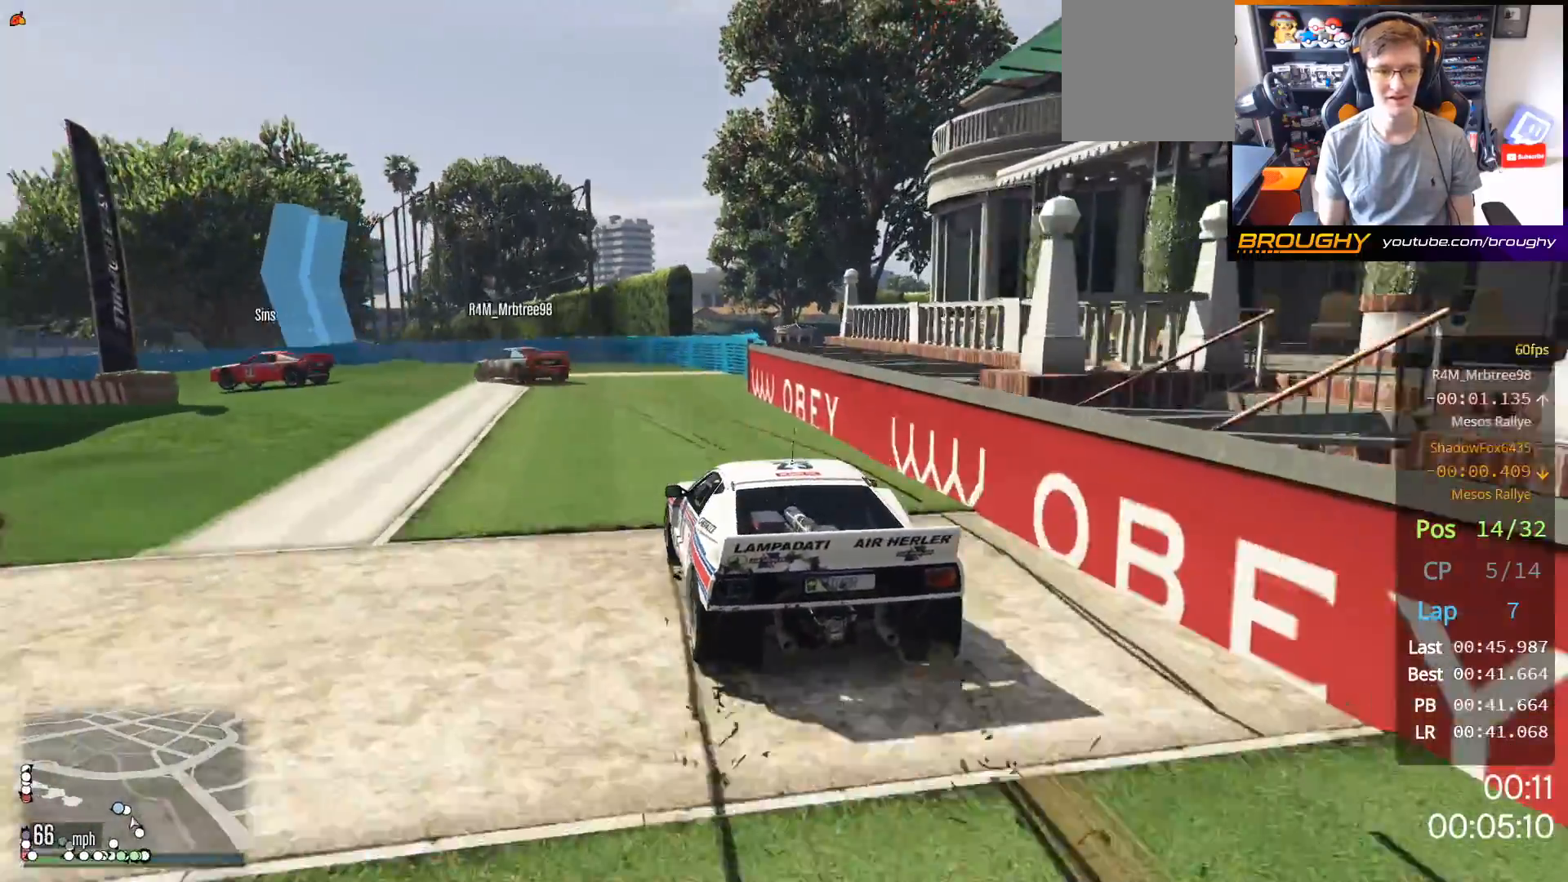
{"buttons": ["L2"], "left_stick": "up-left", "right_stick": "center", "events": [[133, "L2", "down"], [167, "R2", "up"]]}
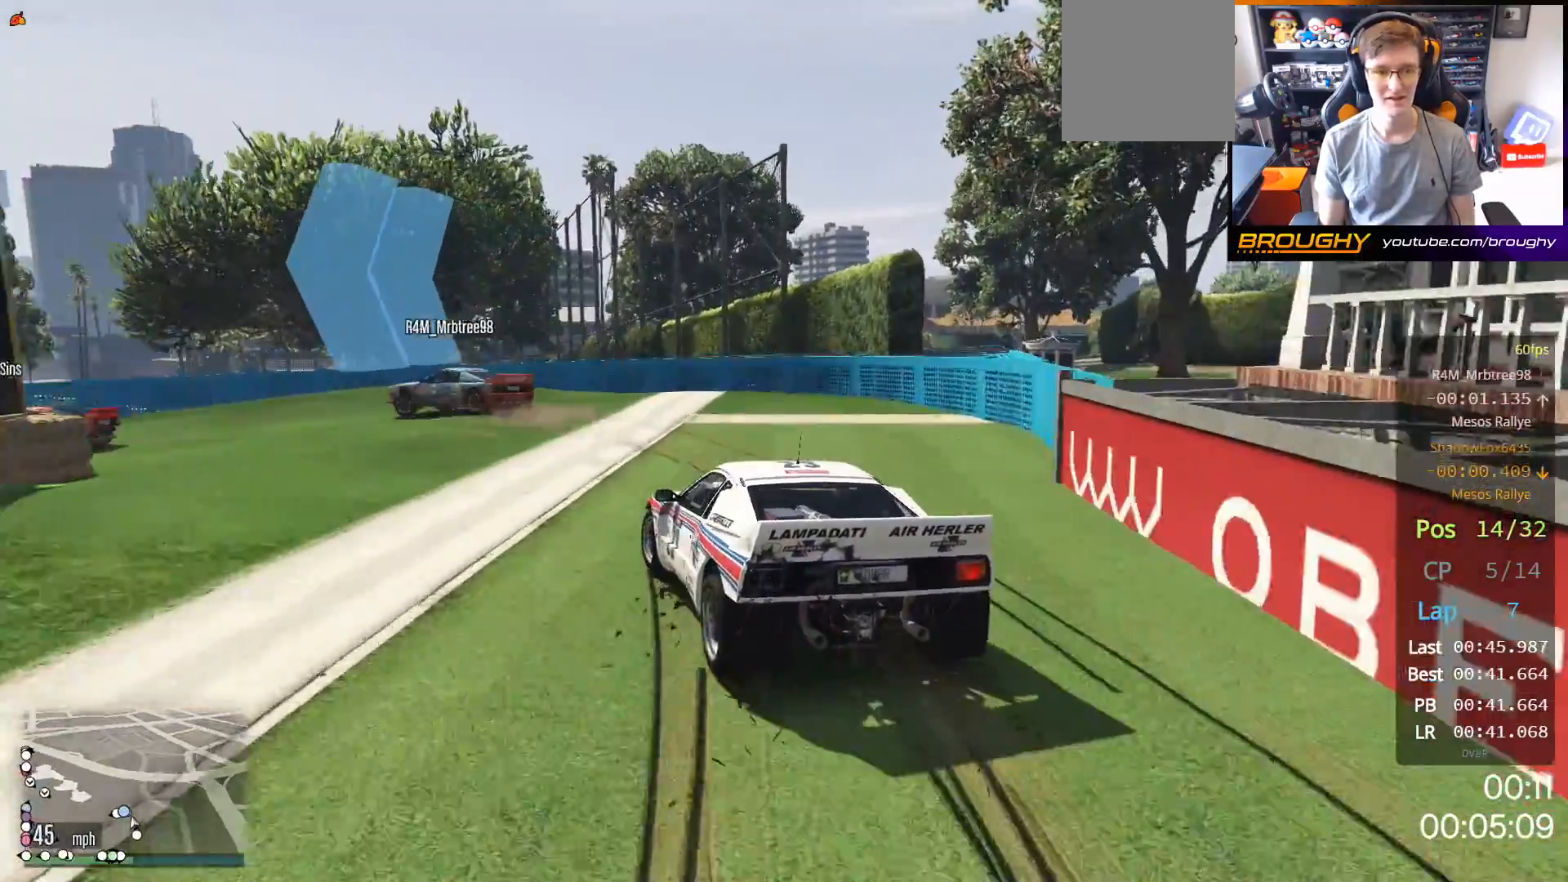
{"buttons": [], "left_stick": "up-left", "right_stick": "center", "events": [[267, "L2", "up"]]}
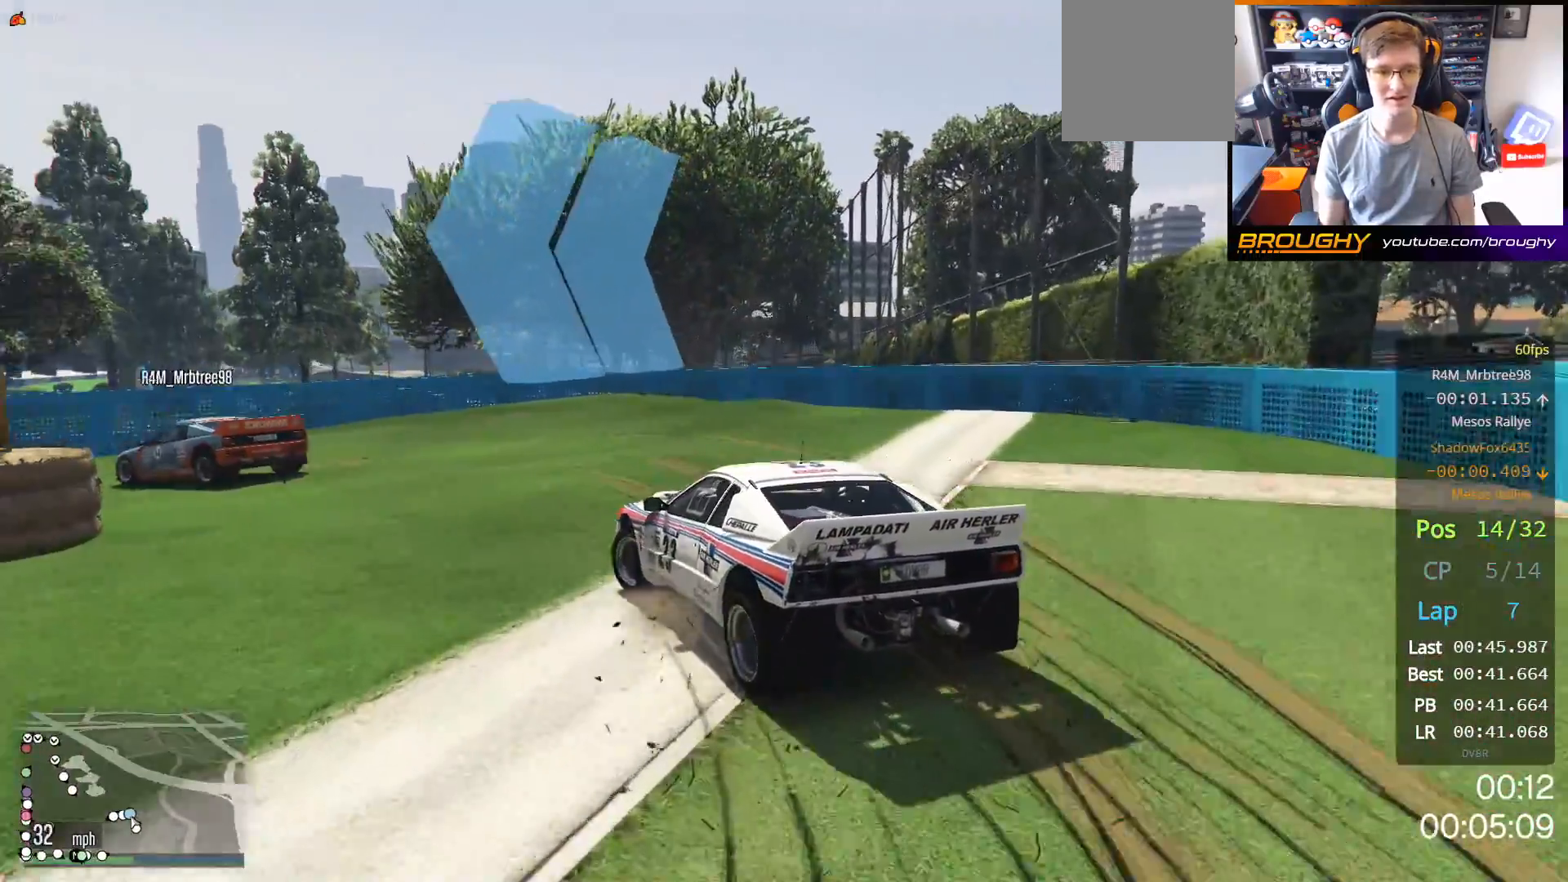
{"buttons": [], "left_stick": "up-left", "right_stick": "center", "events": []}
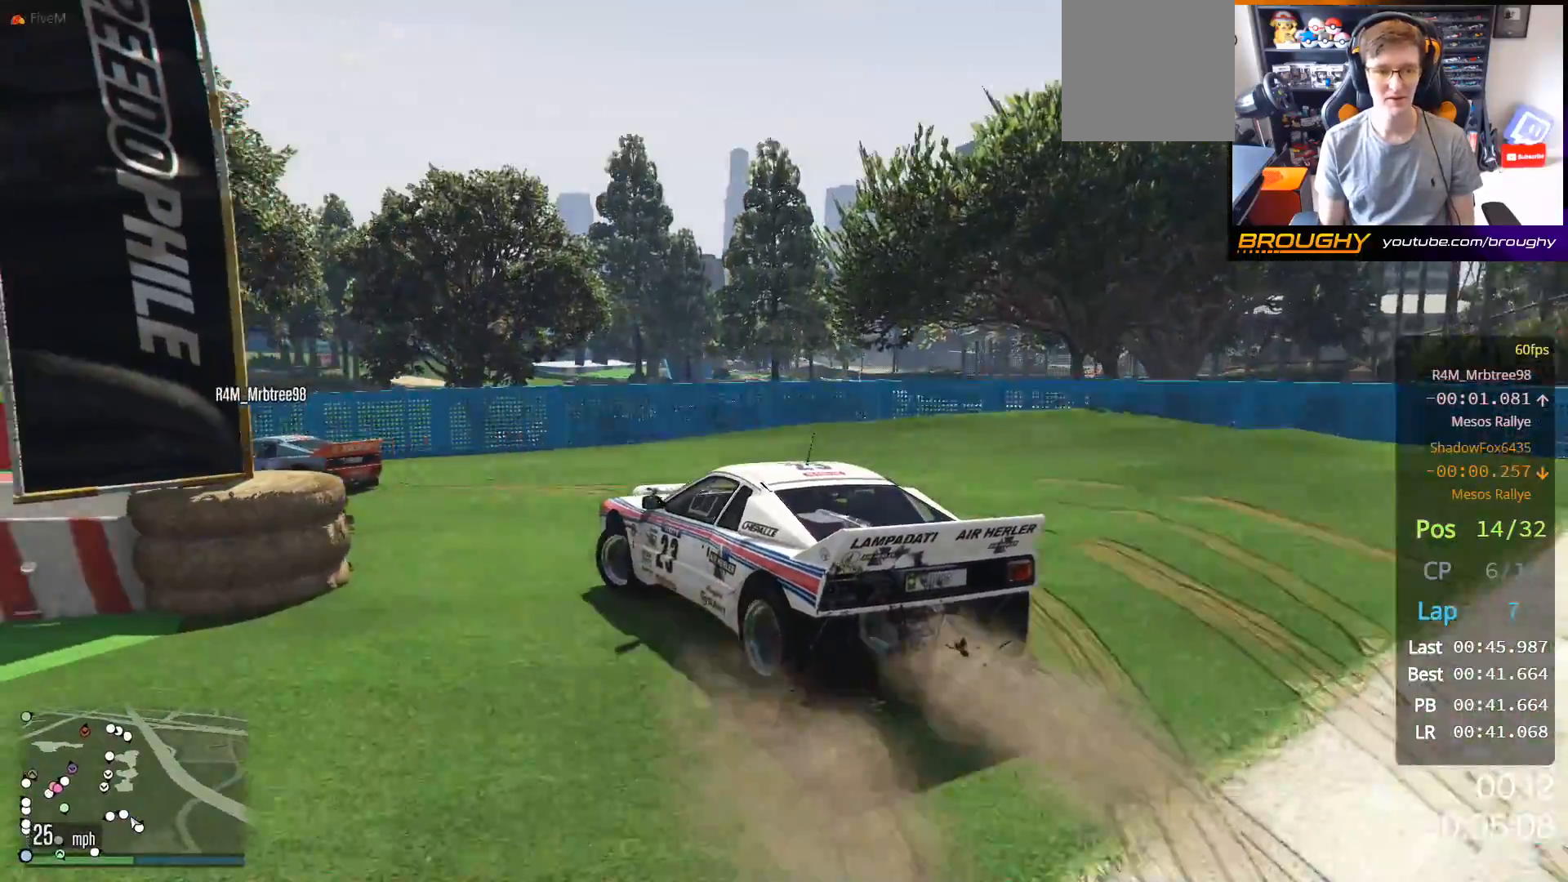
{"buttons": ["R2"], "left_stick": "up-left", "right_stick": "center", "events": [[500, "R2", "down"]]}
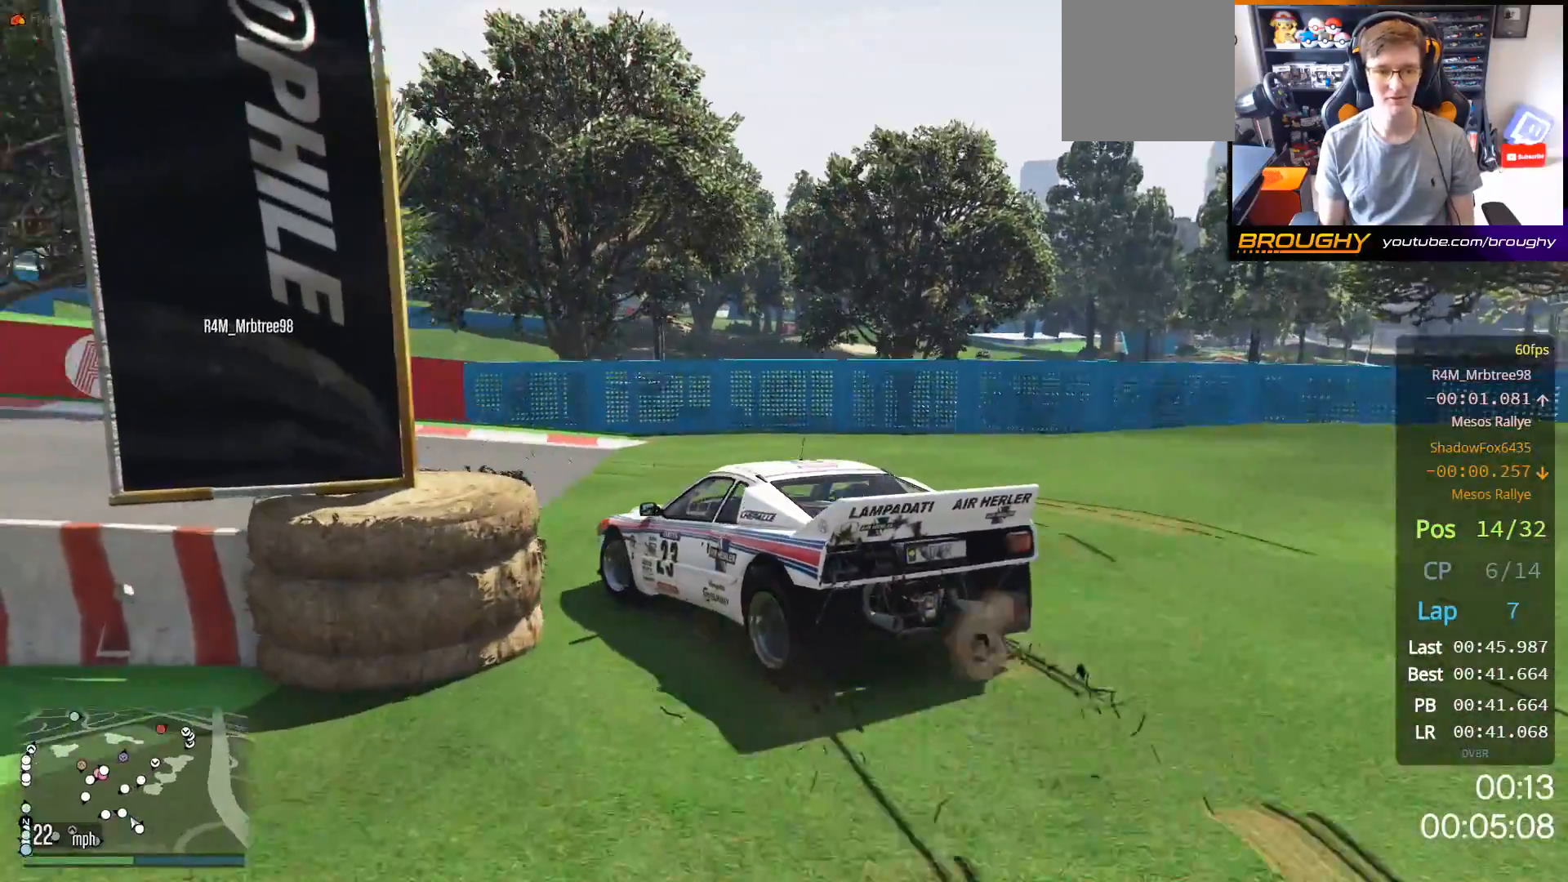
{"buttons": ["R2"], "left_stick": "up-left", "right_stick": "center", "events": []}
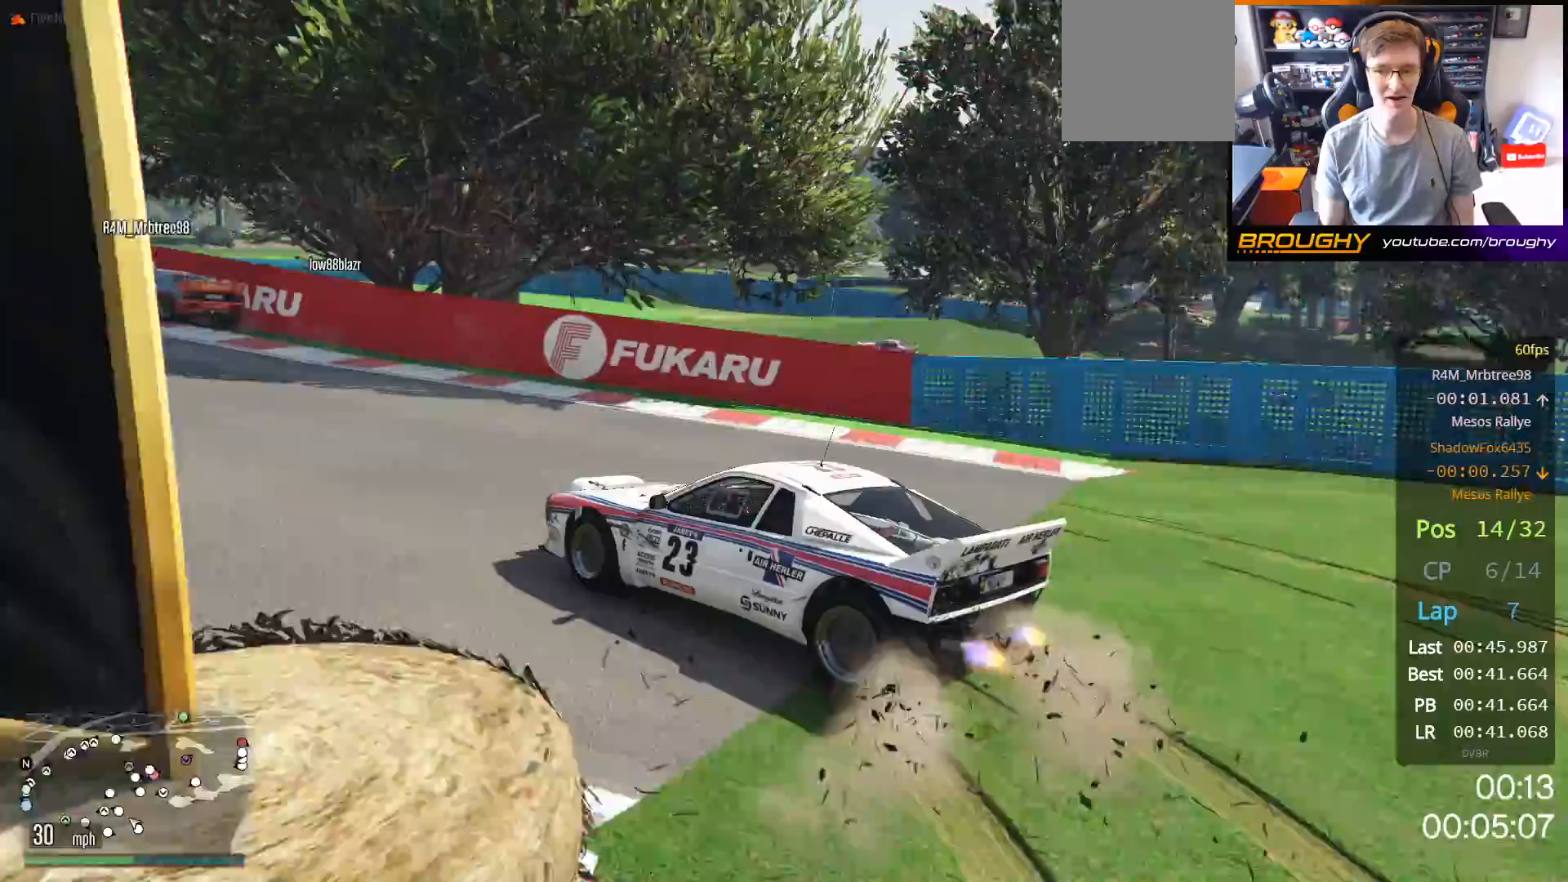
{"buttons": ["R2"], "left_stick": "center", "right_stick": "center", "events": [[100, "left_stick", "center"], [217, "left_stick", "up-left"], [400, "left_stick", "center"]]}
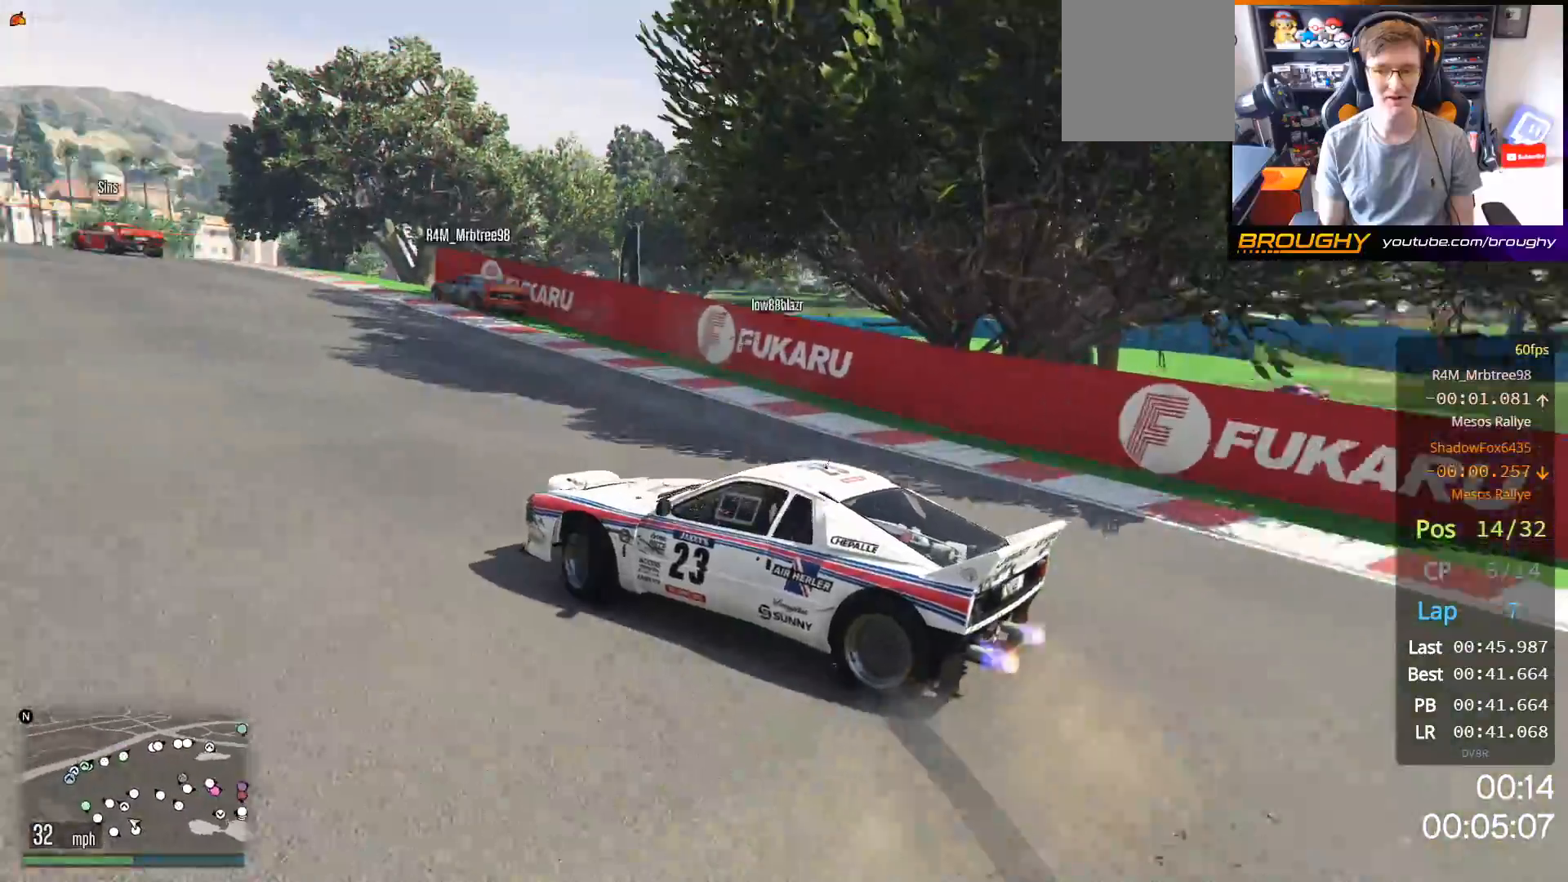
{"buttons": ["R2"], "left_stick": "center", "right_stick": "center", "events": [[17, "left_stick", "right"], [350, "left_stick", "center"]]}
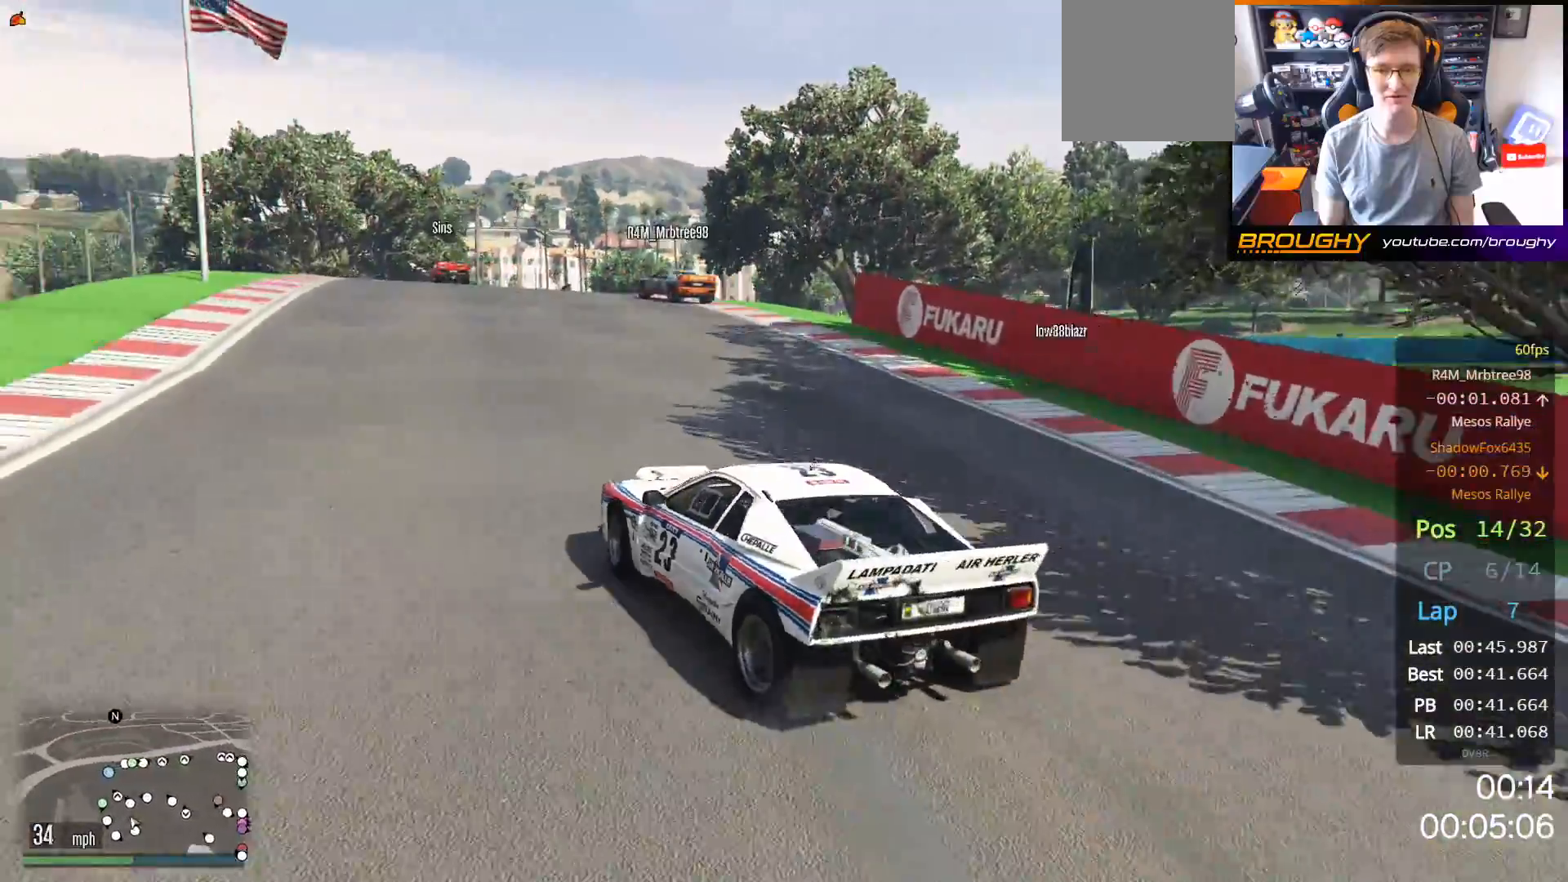
{"buttons": ["R2"], "left_stick": "center", "right_stick": "center", "events": [[33, "left_stick", "up-left"], [200, "left_stick", "center"]]}
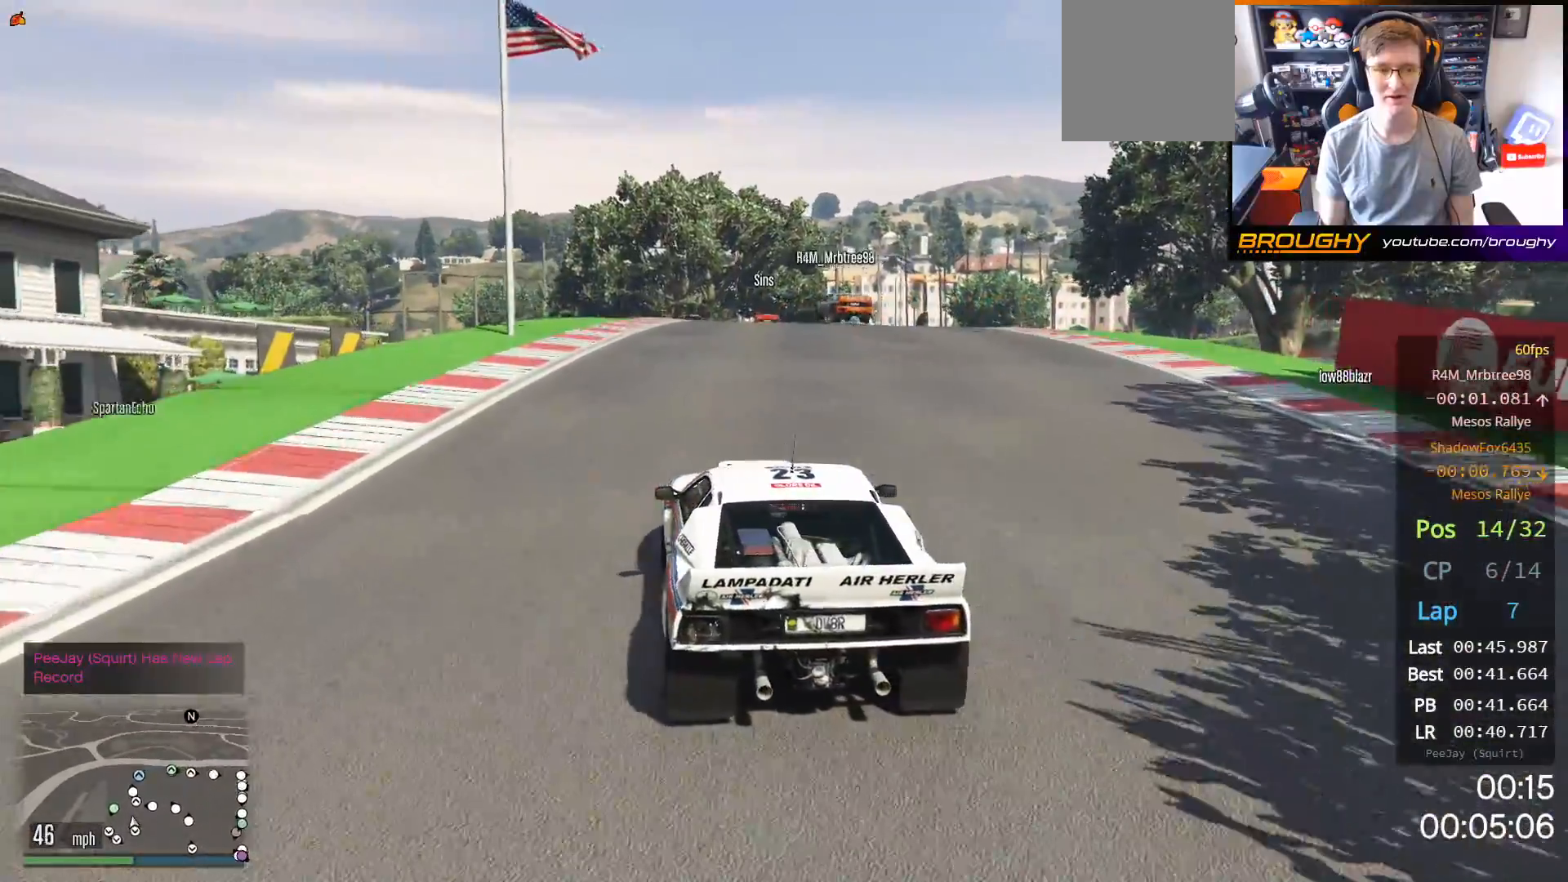
{"buttons": ["R2"], "left_stick": "center", "right_stick": "center", "events": [[167, "left_stick", "right"], [333, "left_stick", "center"]]}
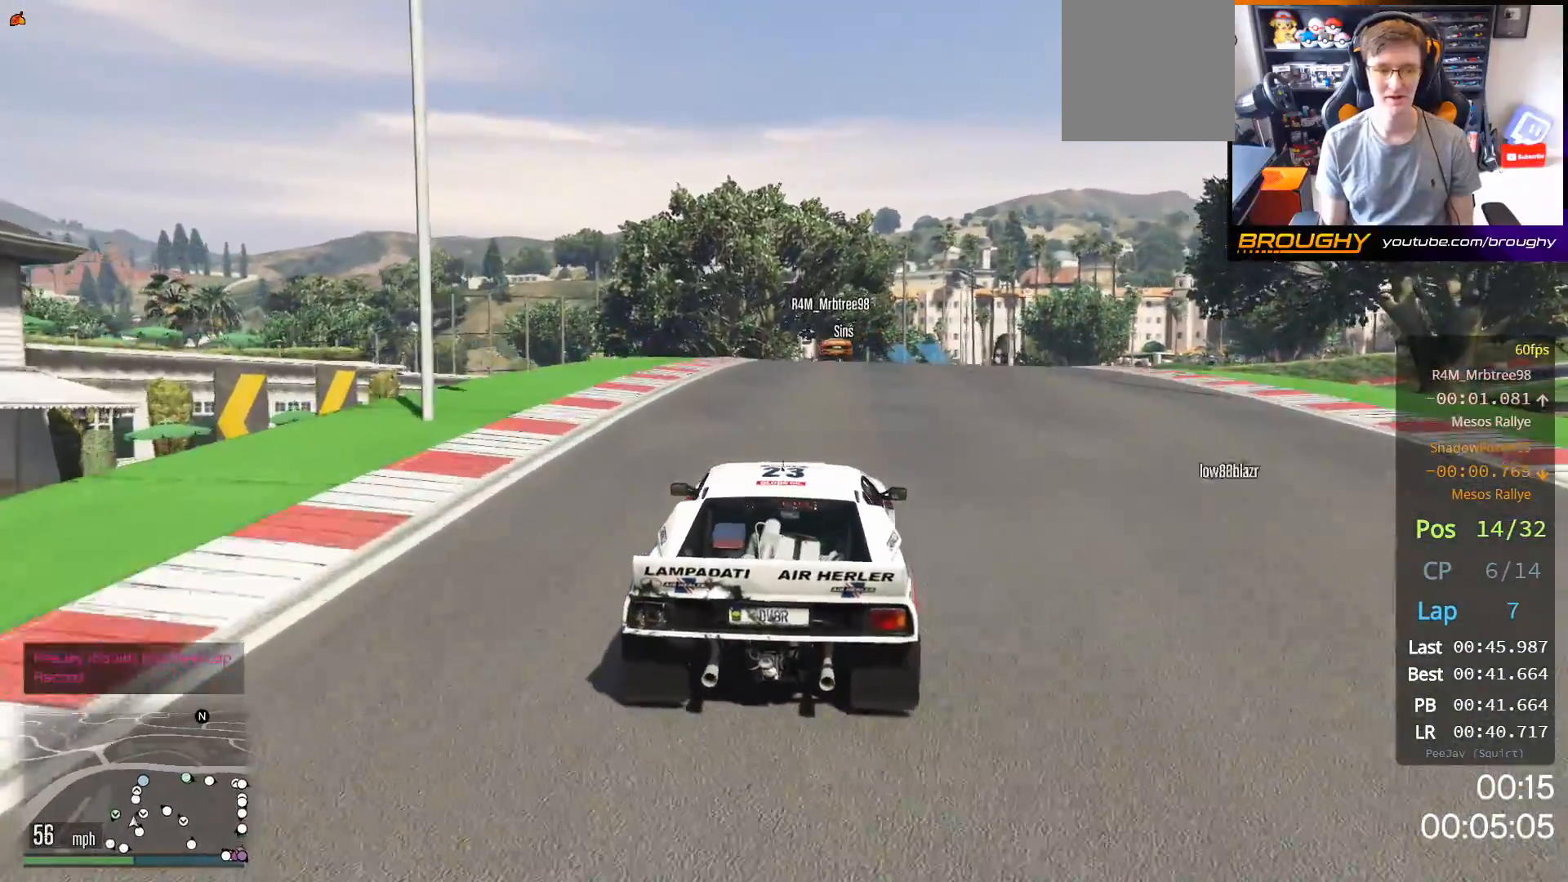
{"buttons": ["R2"], "left_stick": "center", "right_stick": "center", "events": []}
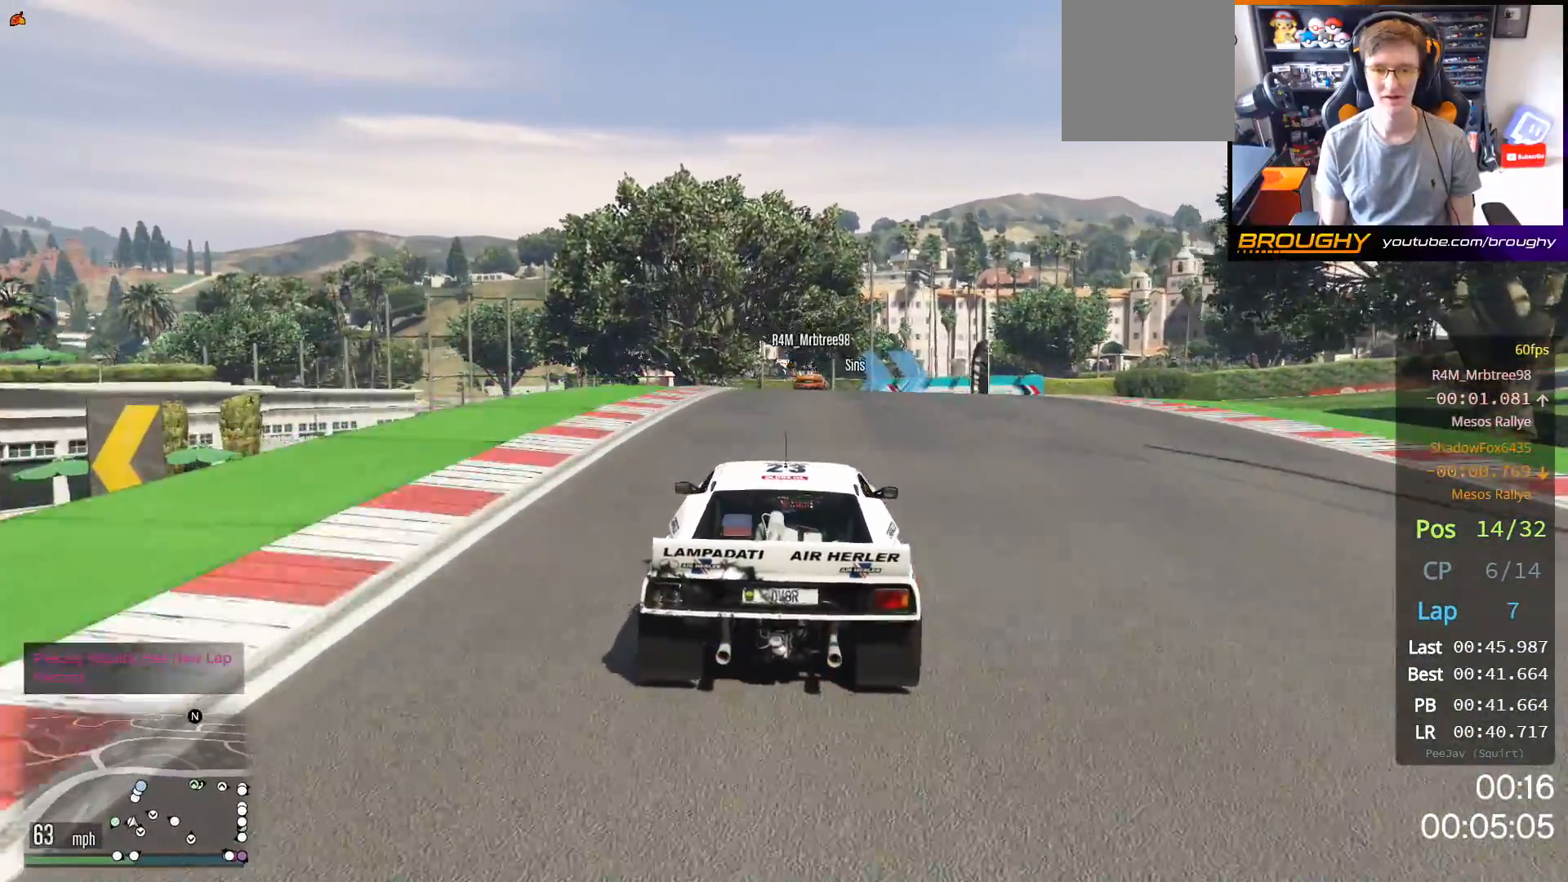
{"buttons": ["R2"], "left_stick": "center", "right_stick": "center", "events": [[33, "left_stick", "up-left"], [200, "left_stick", "center"]]}
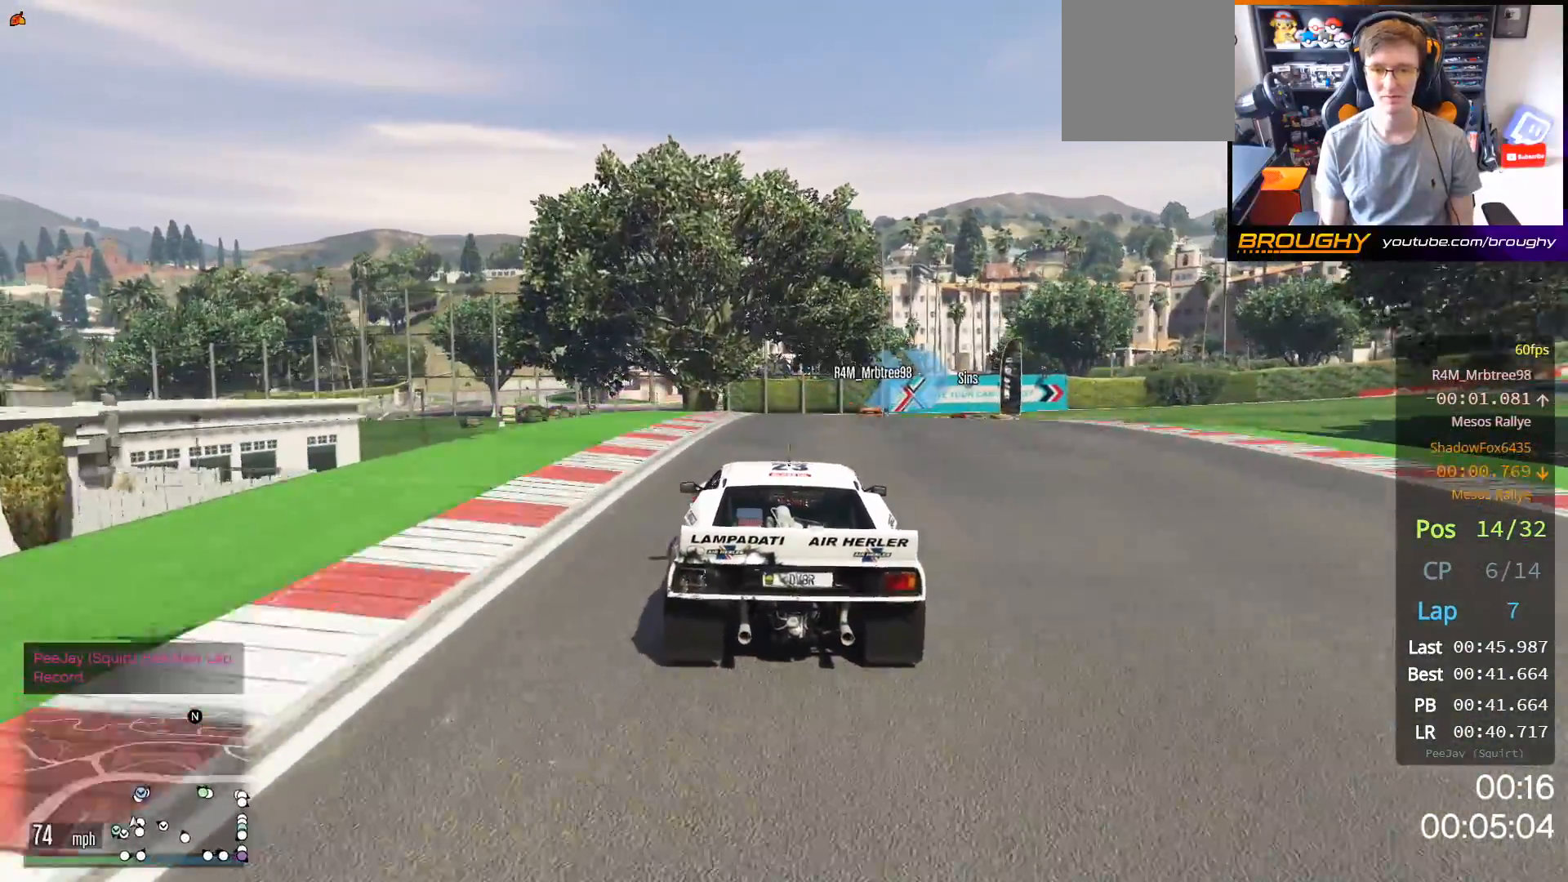
{"buttons": ["R2"], "left_stick": "right", "right_stick": "center", "events": [[167, "left_stick", "right"], [350, "left_stick", "center"], [467, "left_stick", "right"]]}
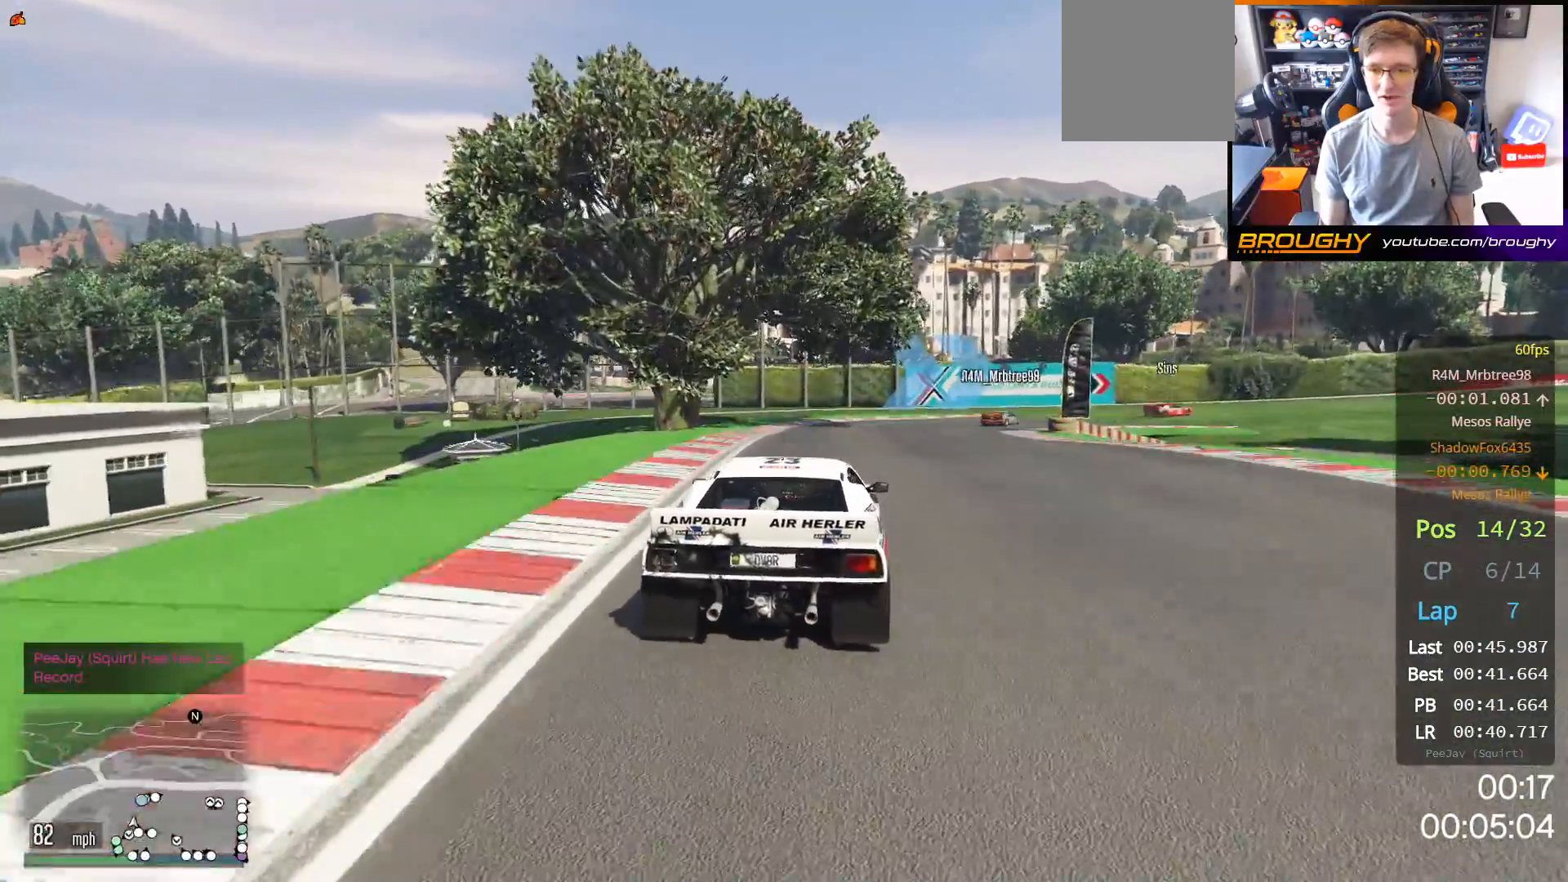
{"buttons": ["R2"], "left_stick": "right", "right_stick": "center", "events": [[167, "left_stick", "center"], [267, "left_stick", "right"]]}
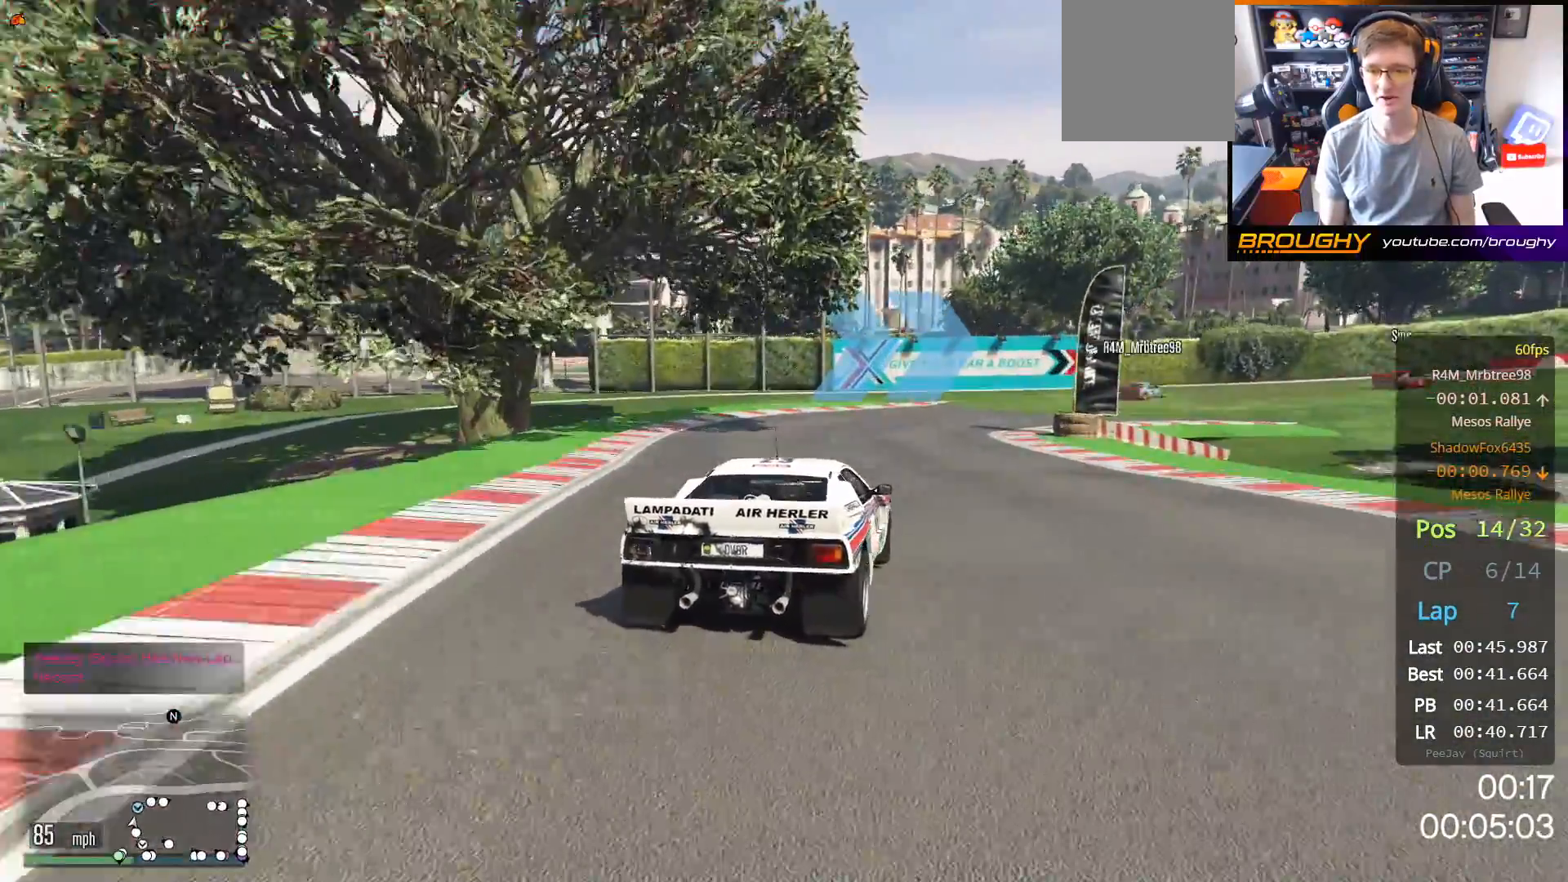
{"buttons": [], "left_stick": "center", "right_stick": "center", "events": [[100, "R2", "up"], [383, "left_stick", "center"]]}
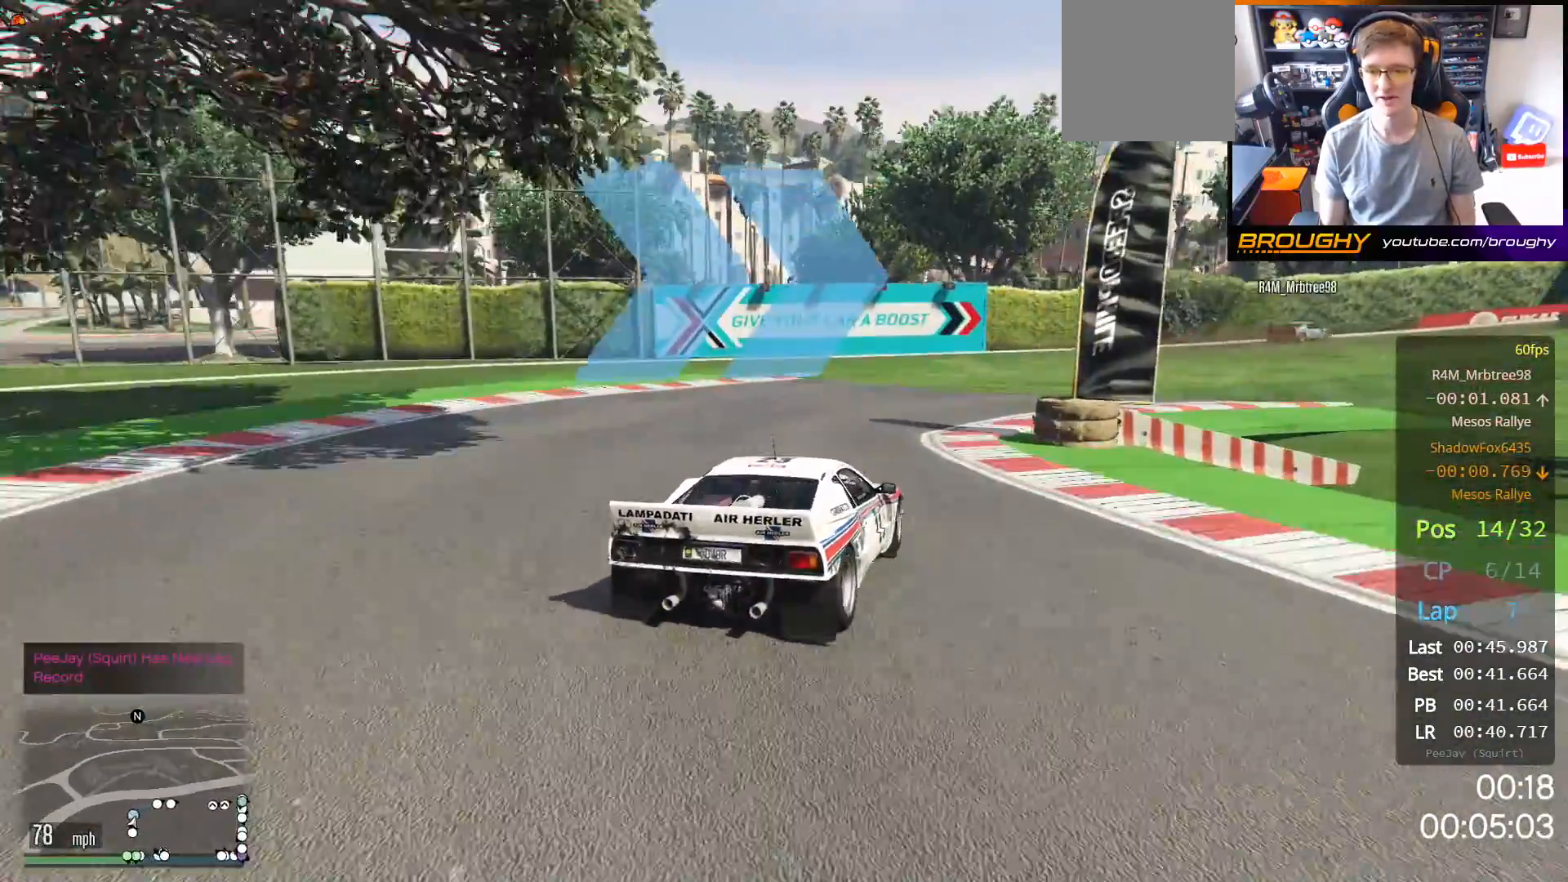
{"buttons": ["R2"], "left_stick": "right", "right_stick": "center", "events": [[67, "left_stick", "right"], [300, "R2", "down"]]}
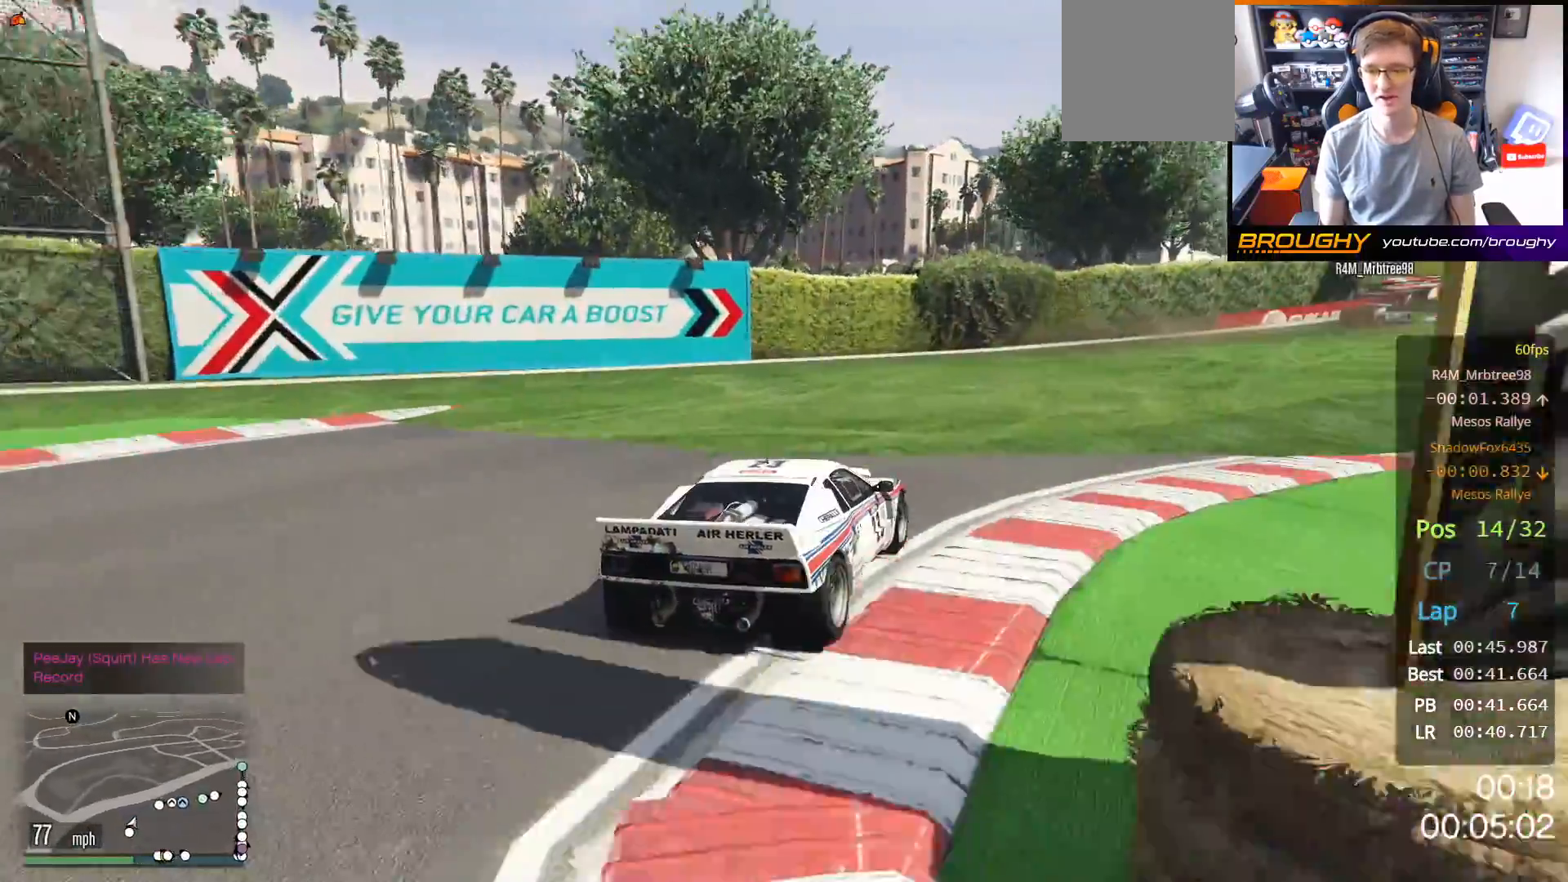
{"buttons": ["R2"], "left_stick": "center", "right_stick": "center", "events": [[267, "R2", "up"], [383, "R2", "down"], [450, "left_stick", "center"]]}
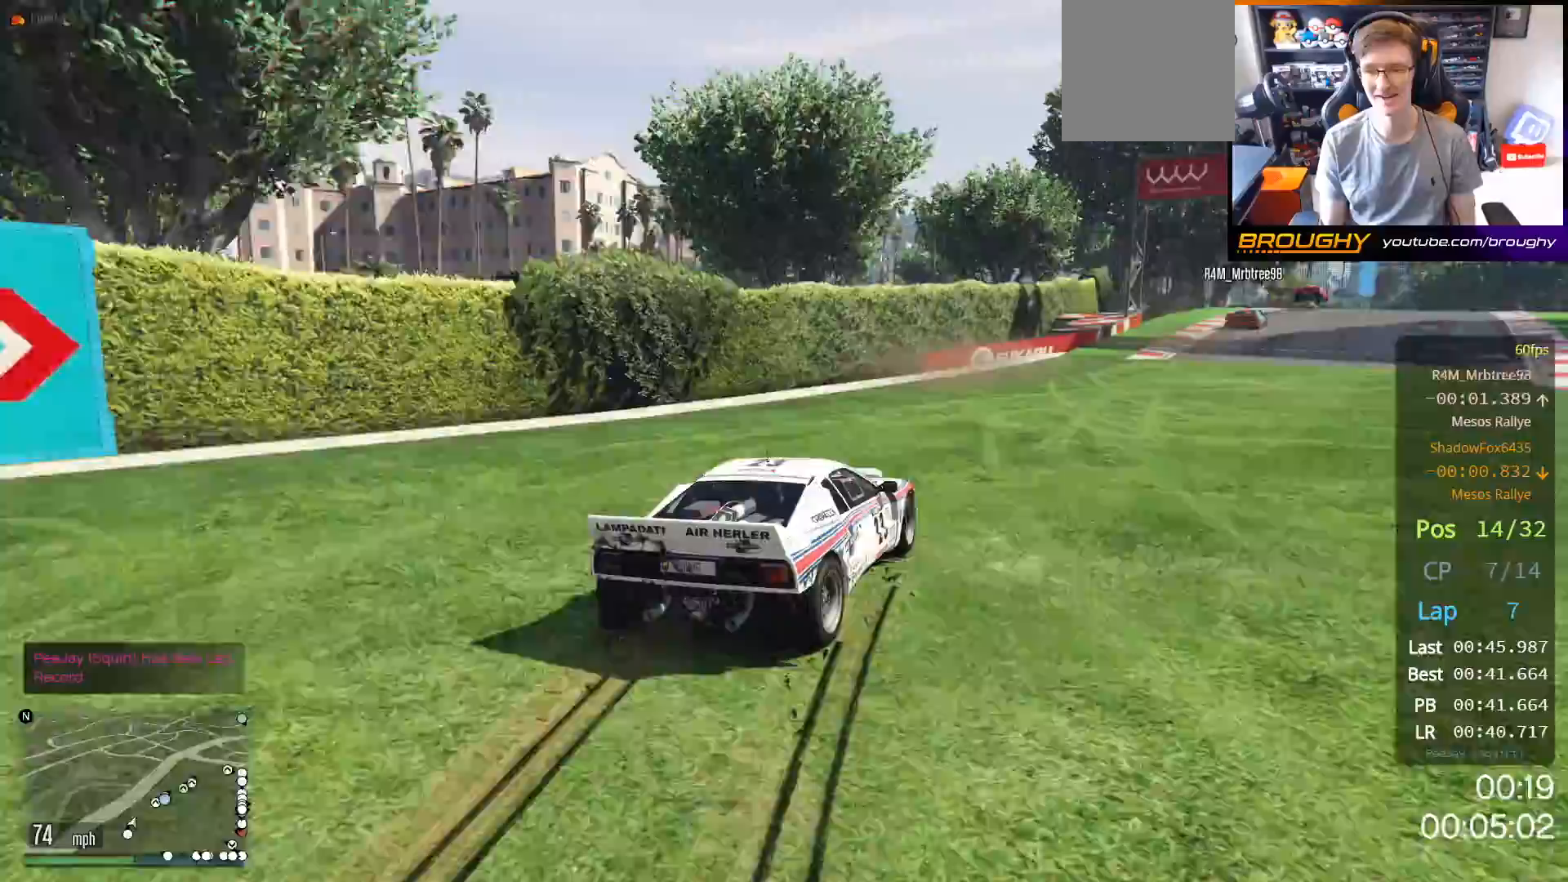
{"buttons": ["R2"], "left_stick": "center", "right_stick": "center", "events": [[150, "left_stick", "right"], [467, "left_stick", "center"]]}
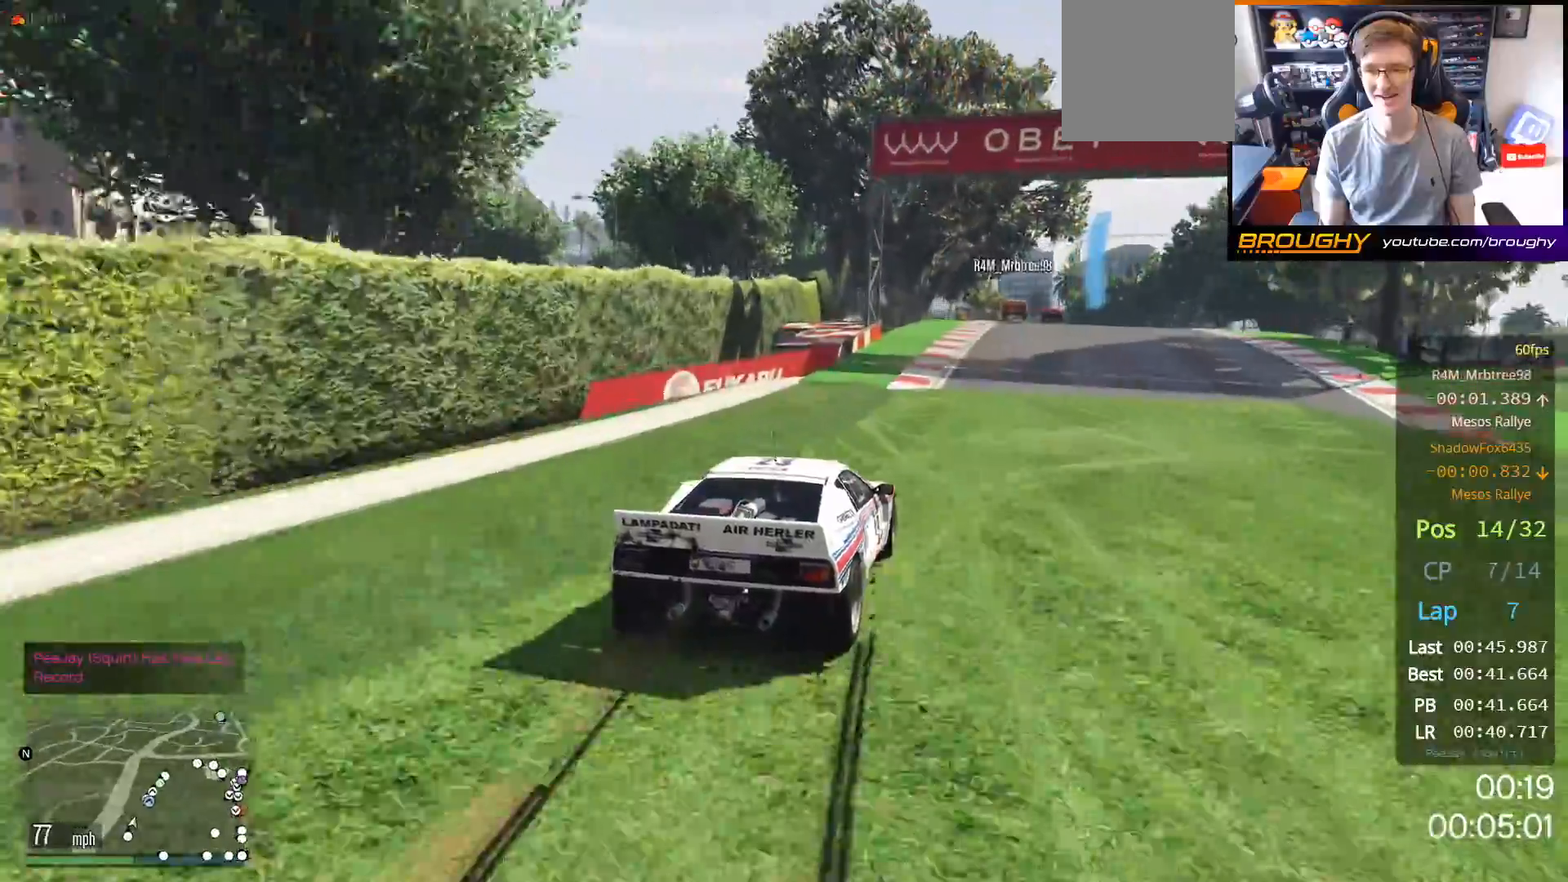
{"buttons": ["R2"], "left_stick": "center", "right_stick": "center", "events": []}
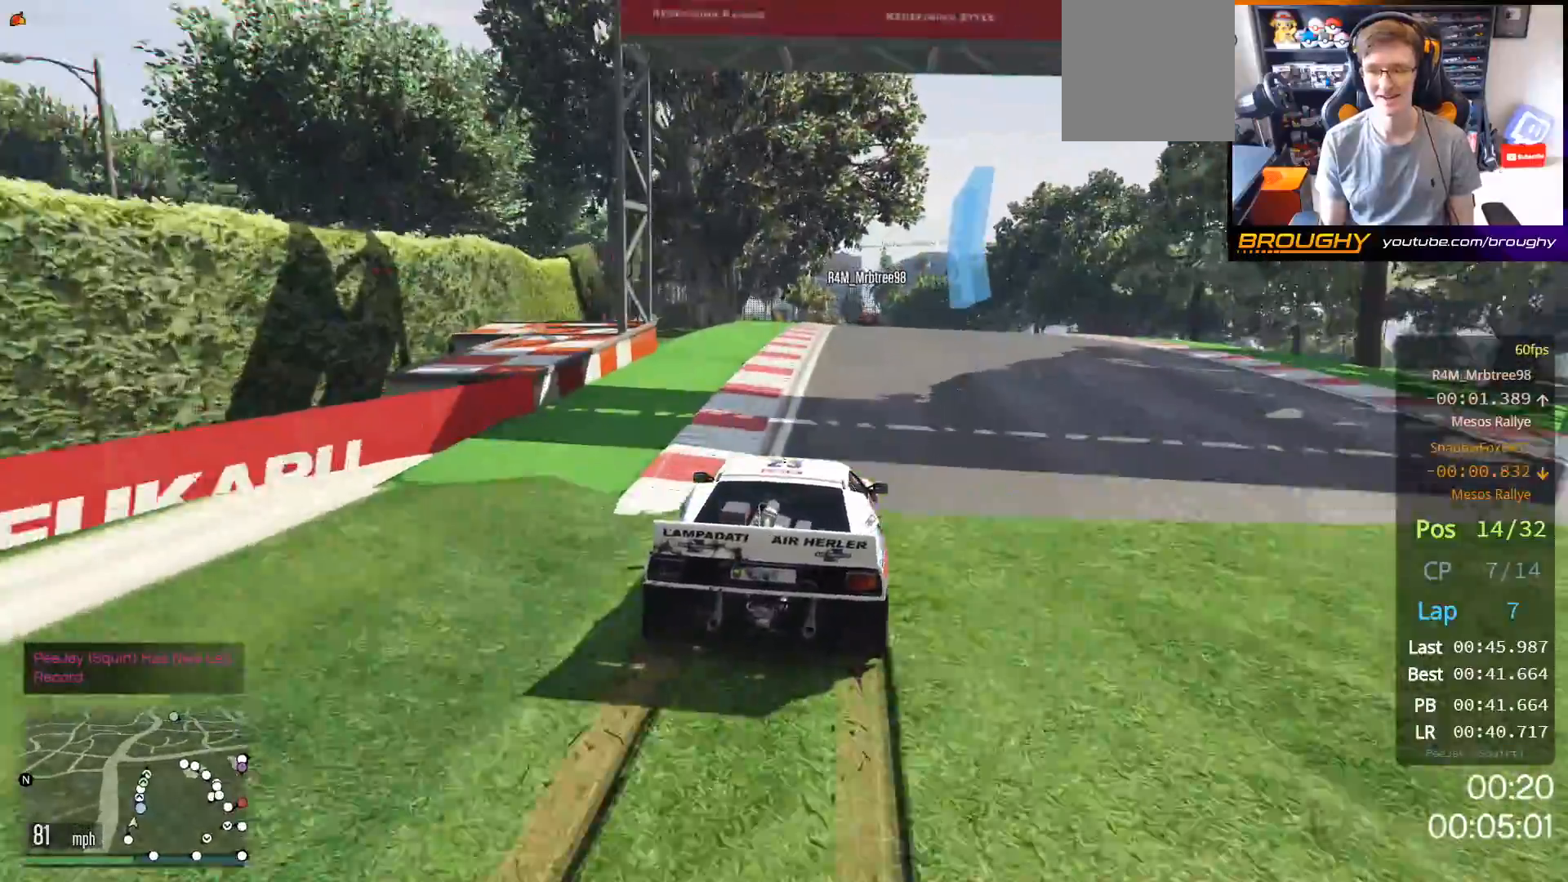
{"buttons": ["R2"], "left_stick": "center", "right_stick": "center", "events": []}
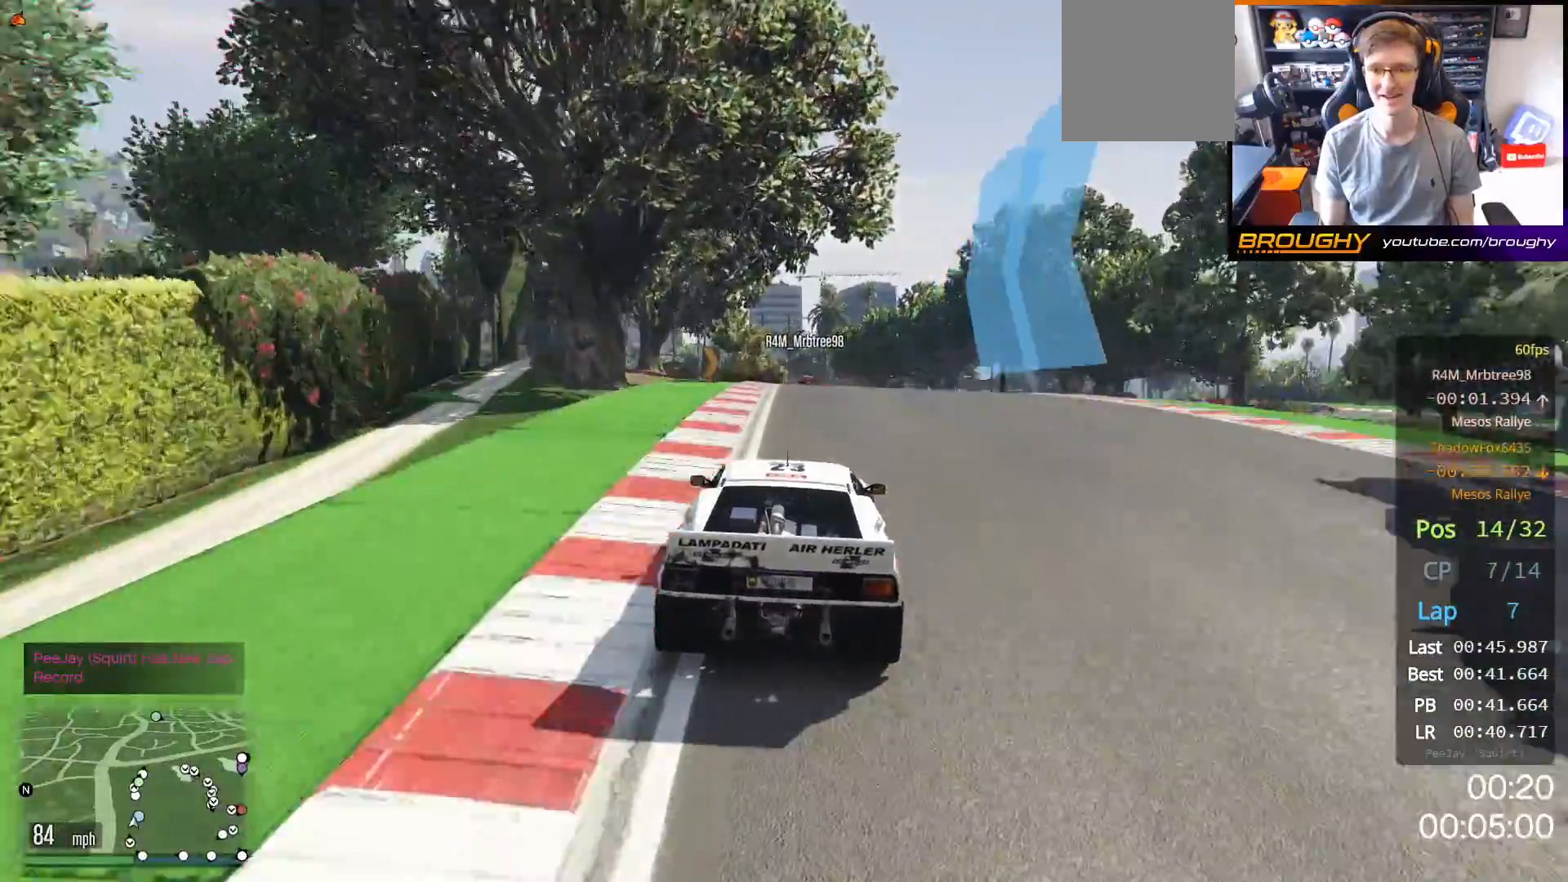
{"buttons": ["R2"], "left_stick": "center", "right_stick": "center", "events": []}
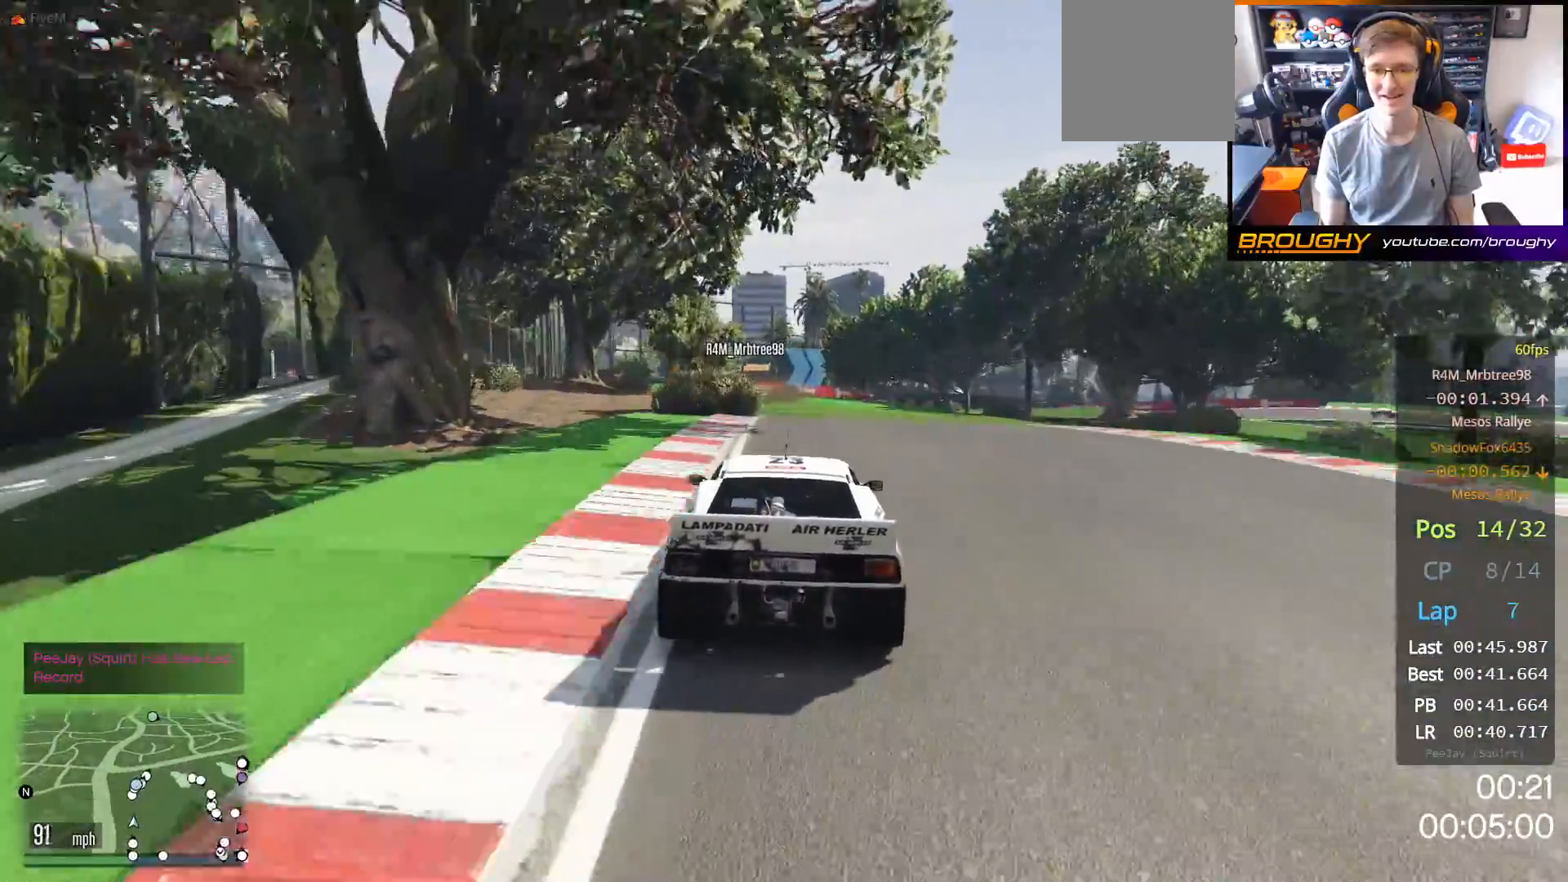
{"buttons": ["R2"], "left_stick": "up-left", "right_stick": "center", "events": [[33, "left_stick", "left"], [167, "left_stick", "up-left"], [283, "left_stick", "center"], [400, "left_stick", "up-left"]]}